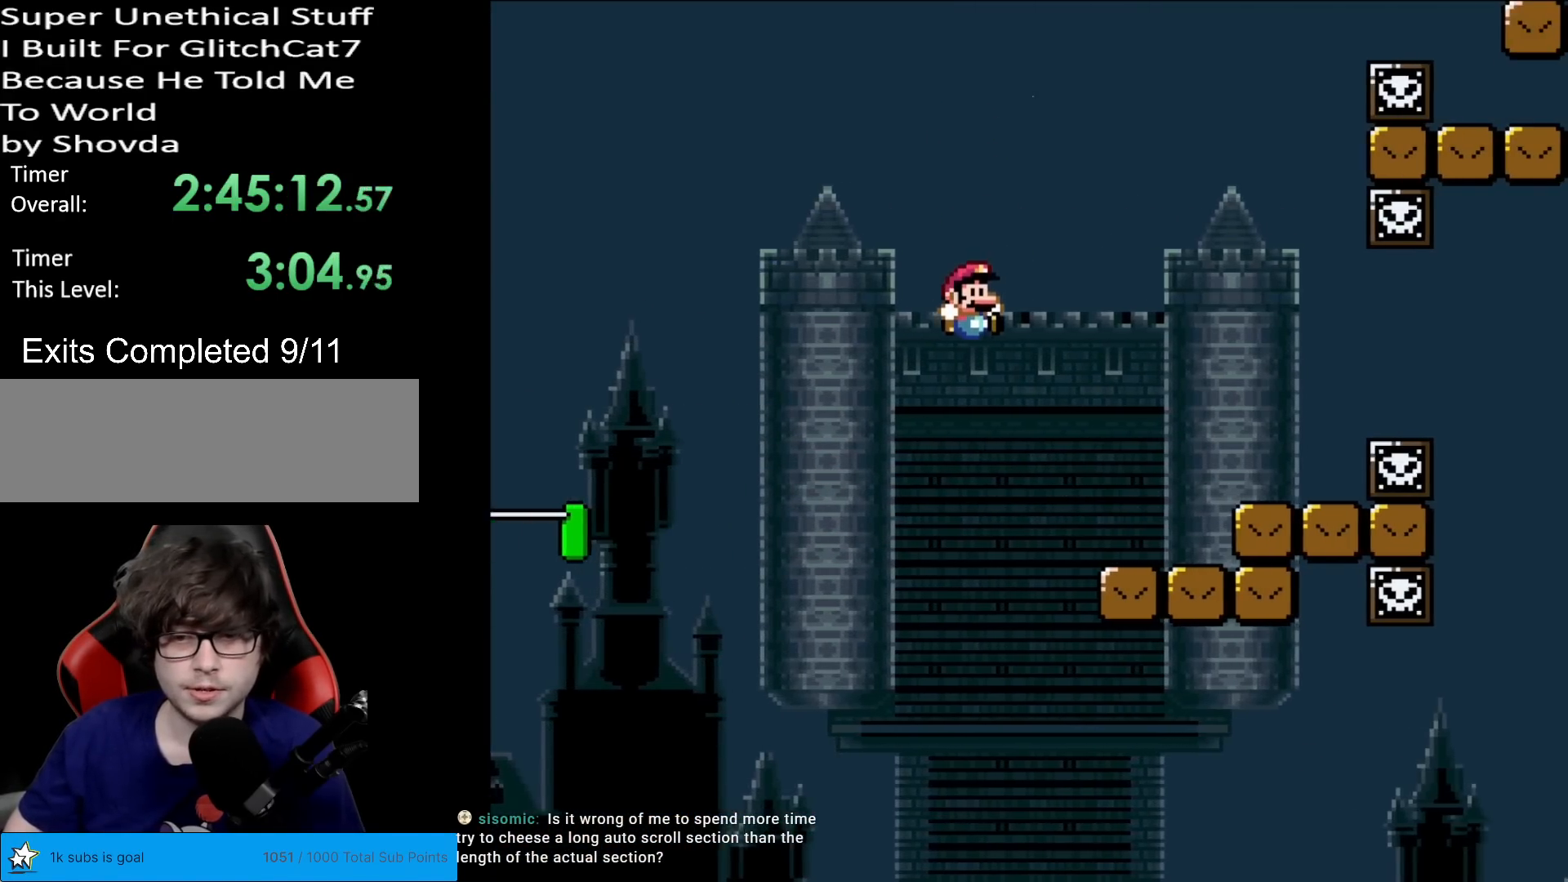
Gameplay with a controller (Nintendo layout); each line is a JSON object with the inputs held at the frame after it. "events" lists button and stick changes between this image and that frame as [ms after this image, input, new state], when the widget could be followed in between. Not read: L3 R3.
{"buttons": ["X", "DPAD_RIGHT"], "events": [[217, "B", "up"], [300, "Y", "up"], [317, "X", "down"], [350, "A", "down"], [401, "A", "up"]]}
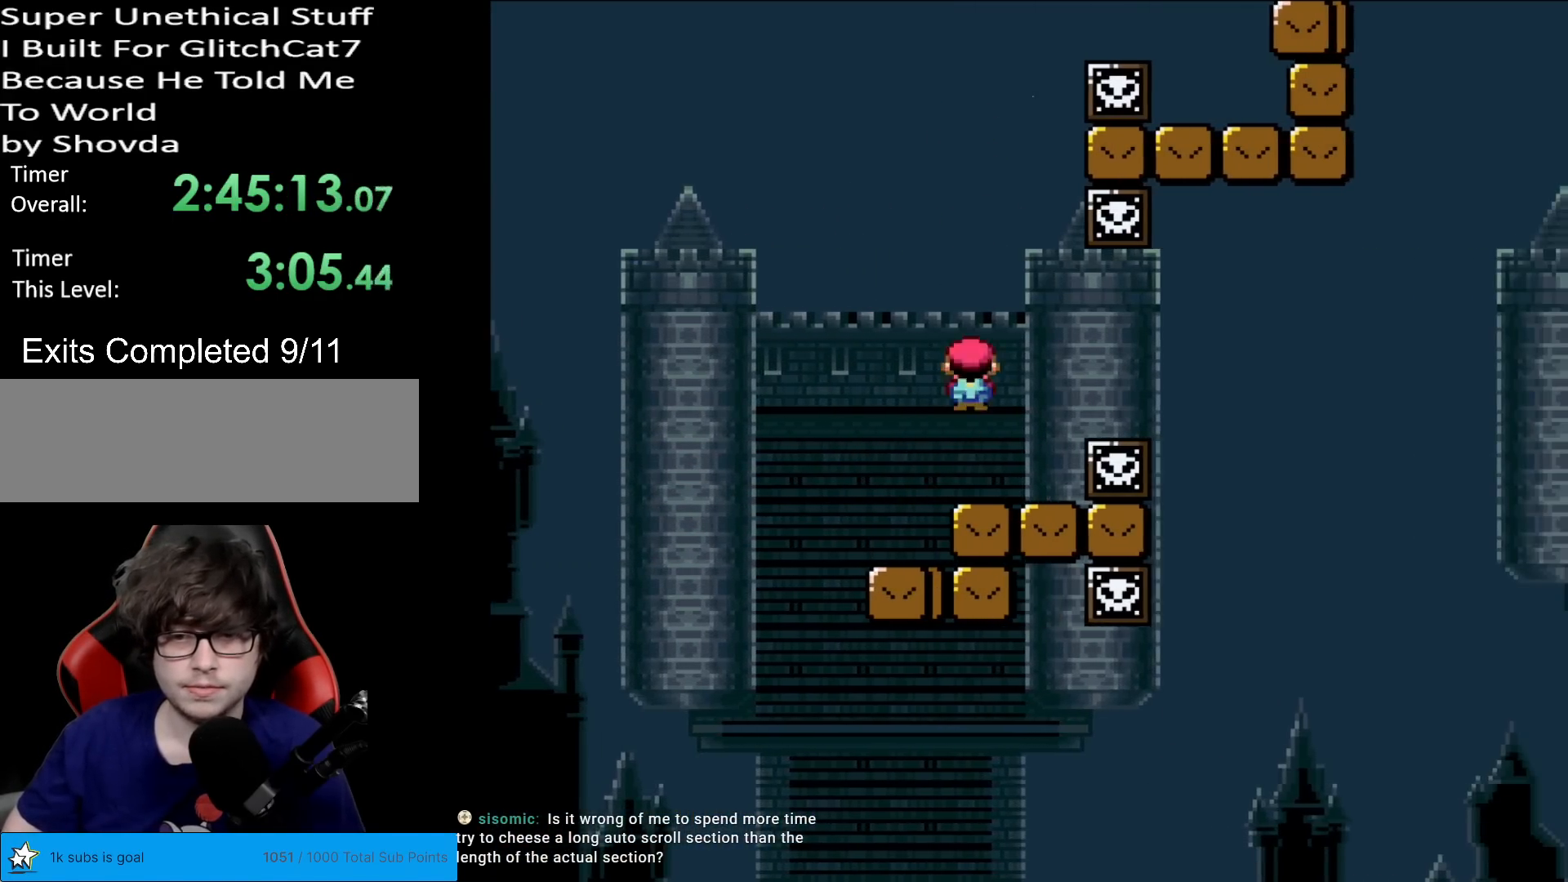
{"buttons": ["X"], "events": [[66, "DPAD_RIGHT", "up"], [66, "DPAD_UP", "down"], [83, "DPAD_LEFT", "down"], [83, "DPAD_UP", "up"], [267, "DPAD_LEFT", "up"], [350, "DPAD_RIGHT", "down"], [467, "DPAD_RIGHT", "up"]]}
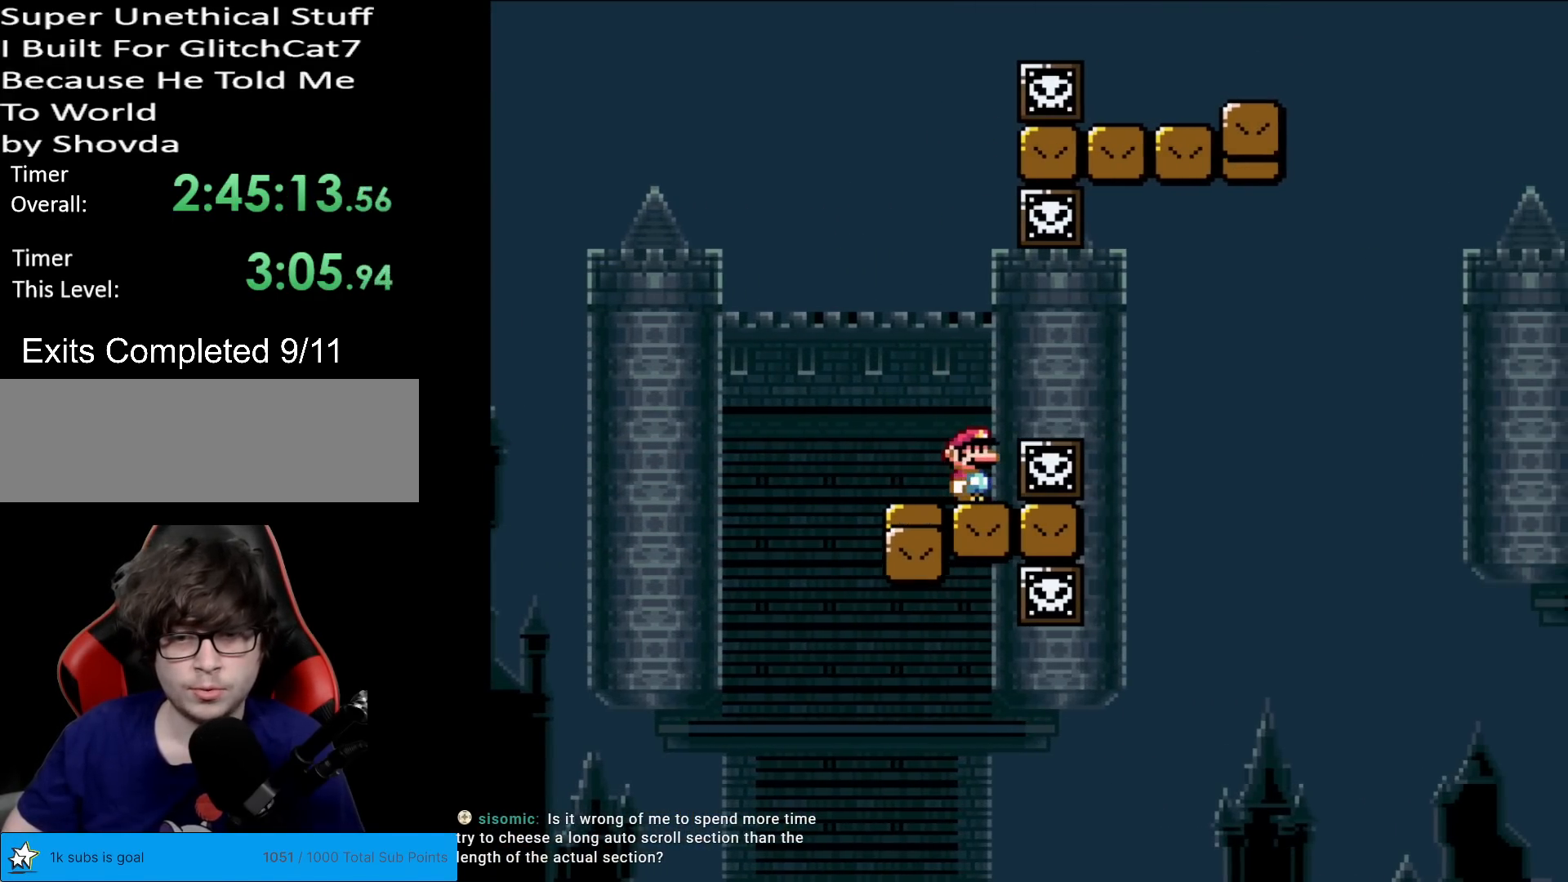
{"buttons": ["A", "X", "DPAD_RIGHT"], "events": [[284, "A", "down"], [284, "DPAD_RIGHT", "down"], [334, "A", "up"], [484, "A", "down"]]}
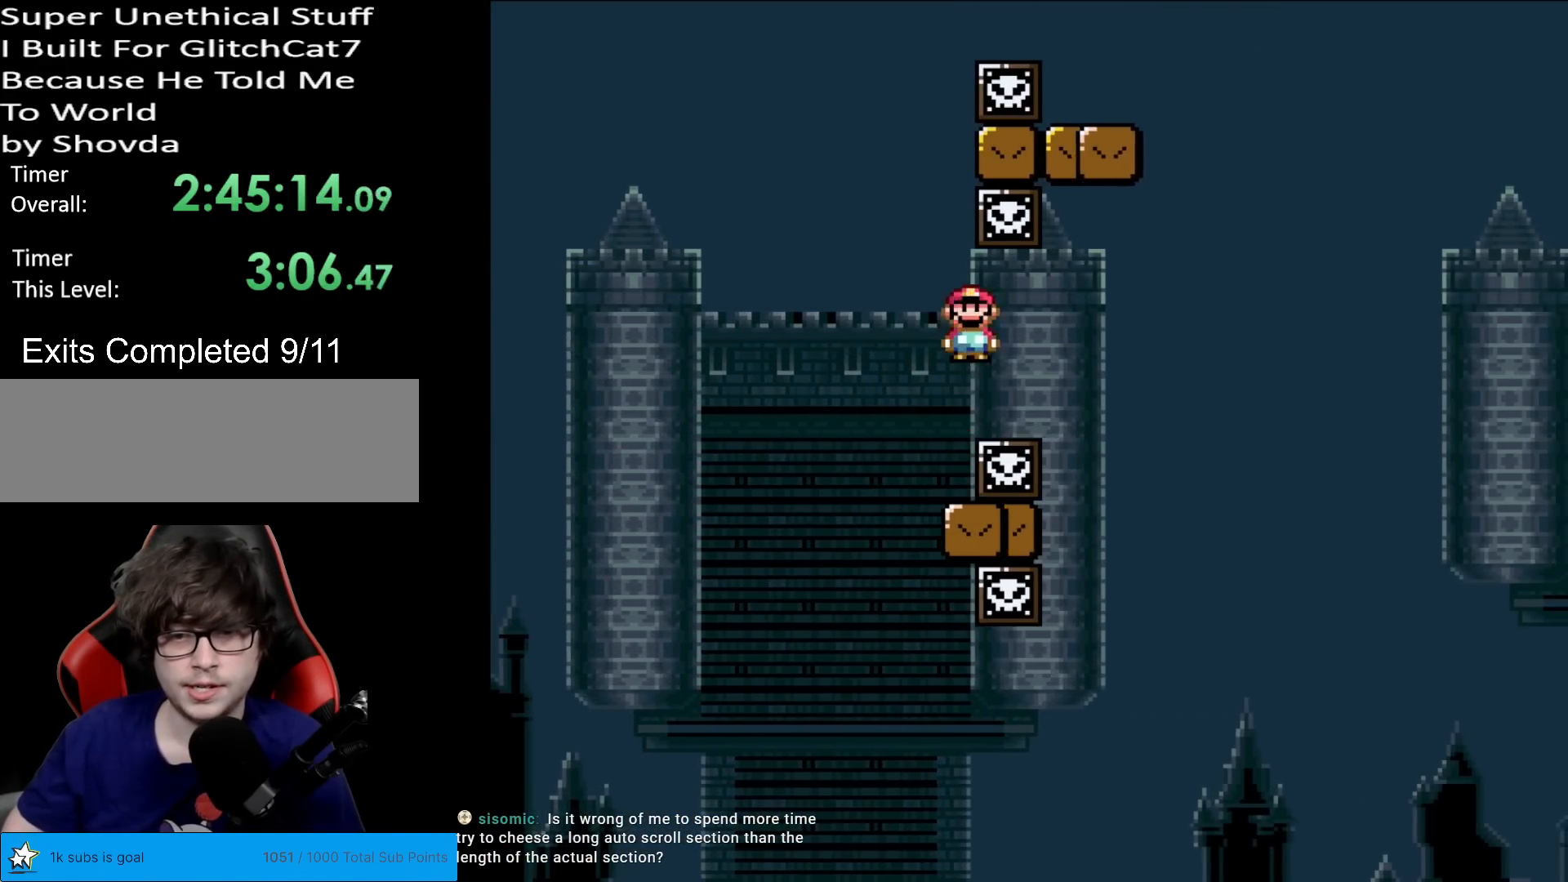
{"buttons": ["Y"], "events": [[133, "DPAD_RIGHT", "up"], [333, "A", "up"], [383, "X", "up"], [383, "Y", "down"]]}
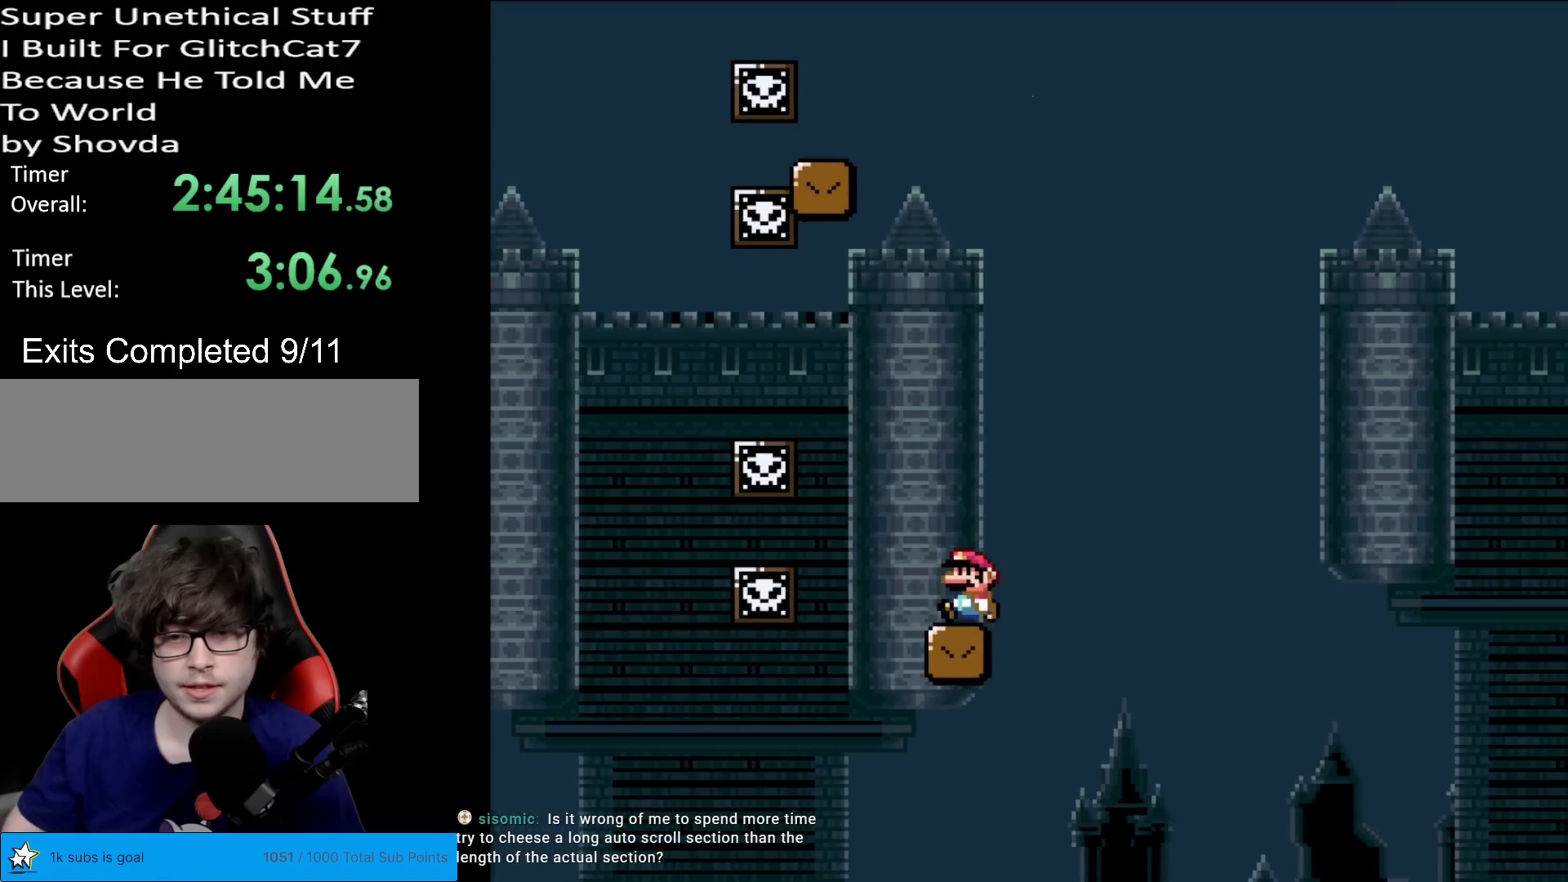
{"buttons": ["B", "Y", "DPAD_RIGHT"], "events": [[200, "DPAD_RIGHT", "down"], [400, "B", "down"]]}
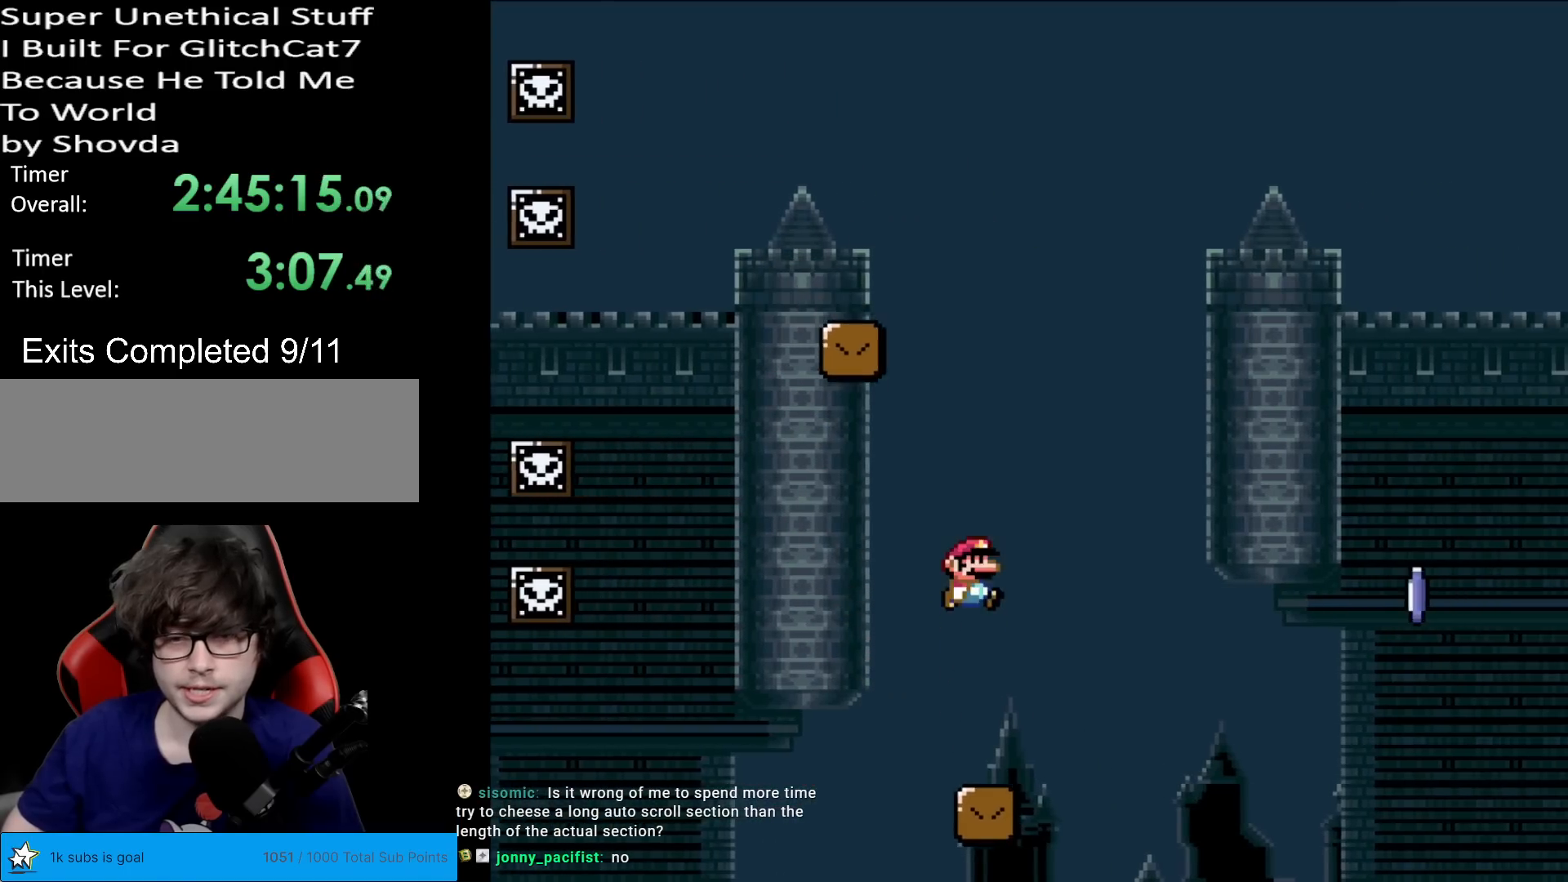
{"buttons": ["Y", "DPAD_RIGHT"], "events": [[250, "DPAD_RIGHT", "up"], [250, "DPAD_UP", "down"], [267, "DPAD_LEFT", "down"], [300, "DPAD_UP", "up"], [400, "DPAD_LEFT", "up"], [433, "DPAD_RIGHT", "down"], [500, "B", "up"]]}
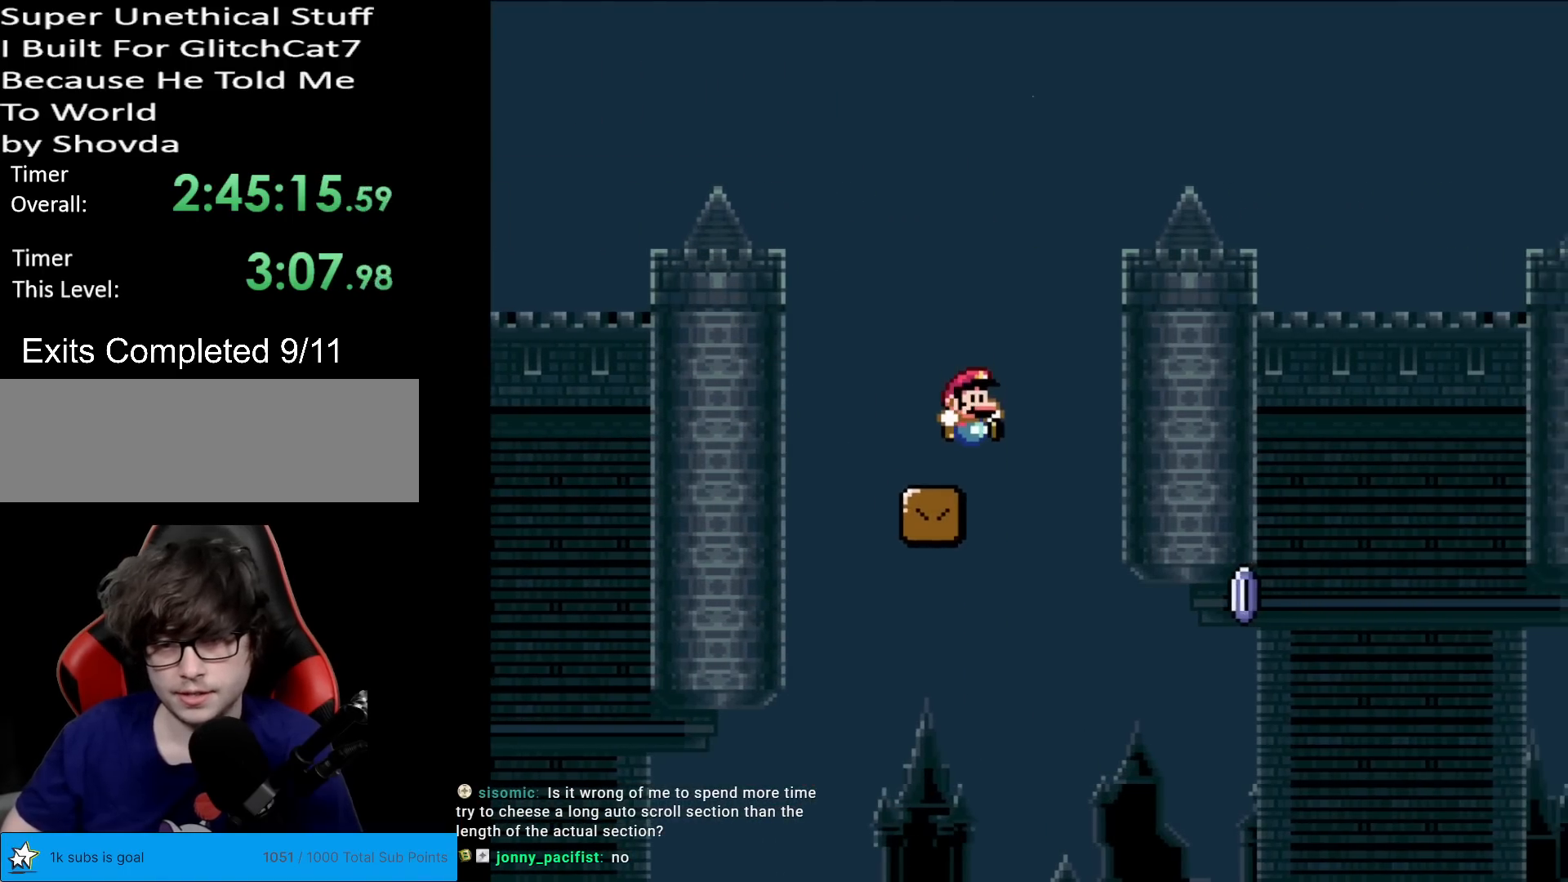
{"buttons": ["X", "DPAD_RIGHT"], "events": [[17, "X", "down"], [17, "Y", "up"], [300, "DPAD_RIGHT", "up"], [417, "DPAD_RIGHT", "down"]]}
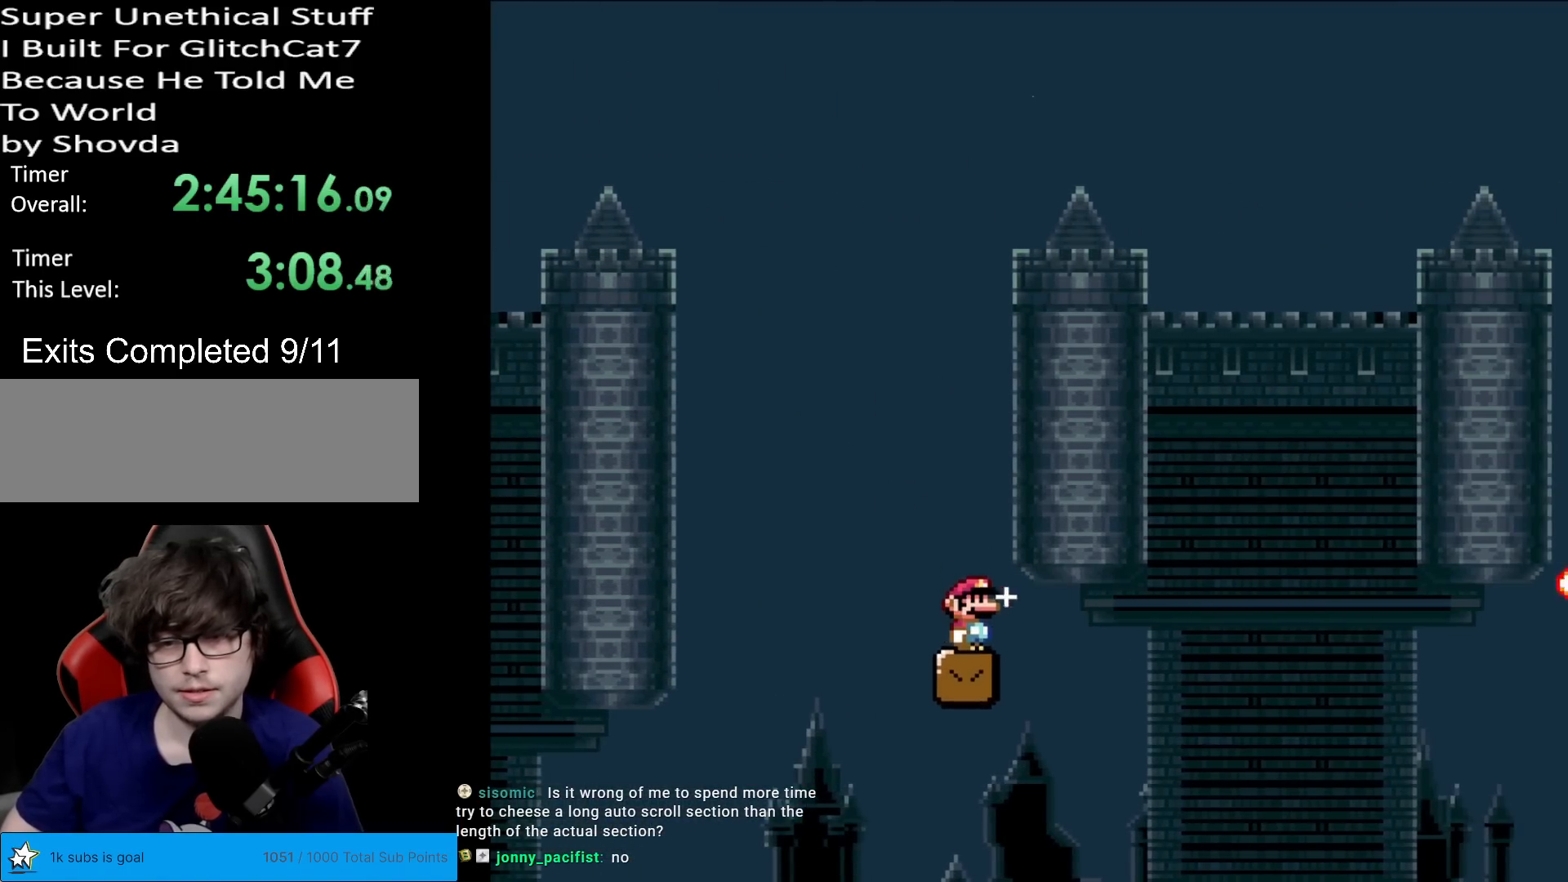
{"buttons": ["X", "DPAD_RIGHT"], "events": [[83, "A", "down"], [500, "A", "up"]]}
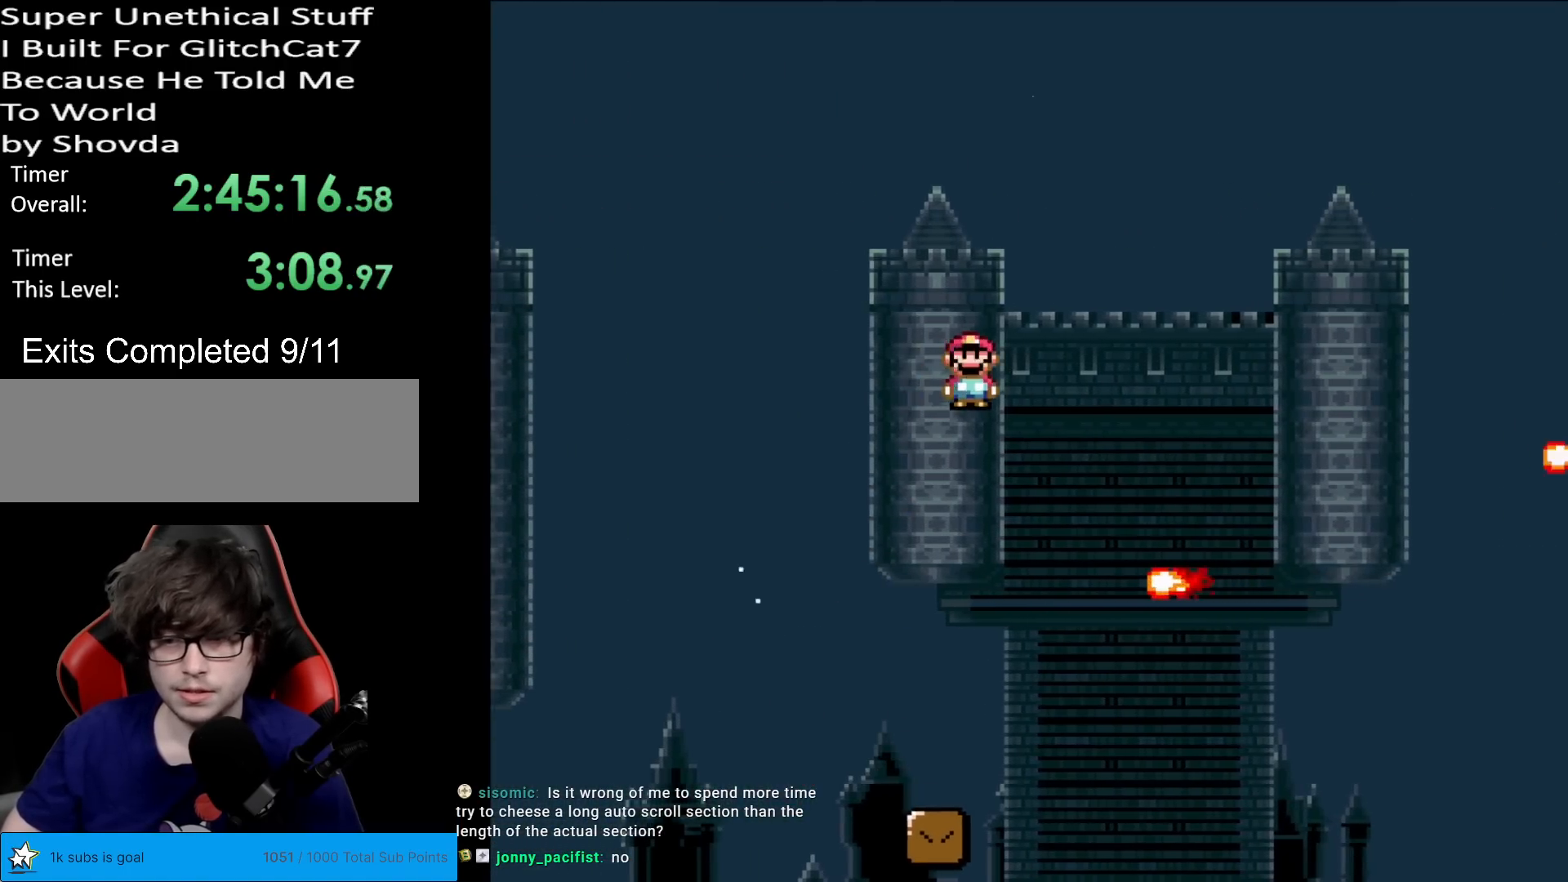
{"buttons": ["X", "DPAD_RIGHT"], "events": [[250, "A", "down"], [400, "A", "up"]]}
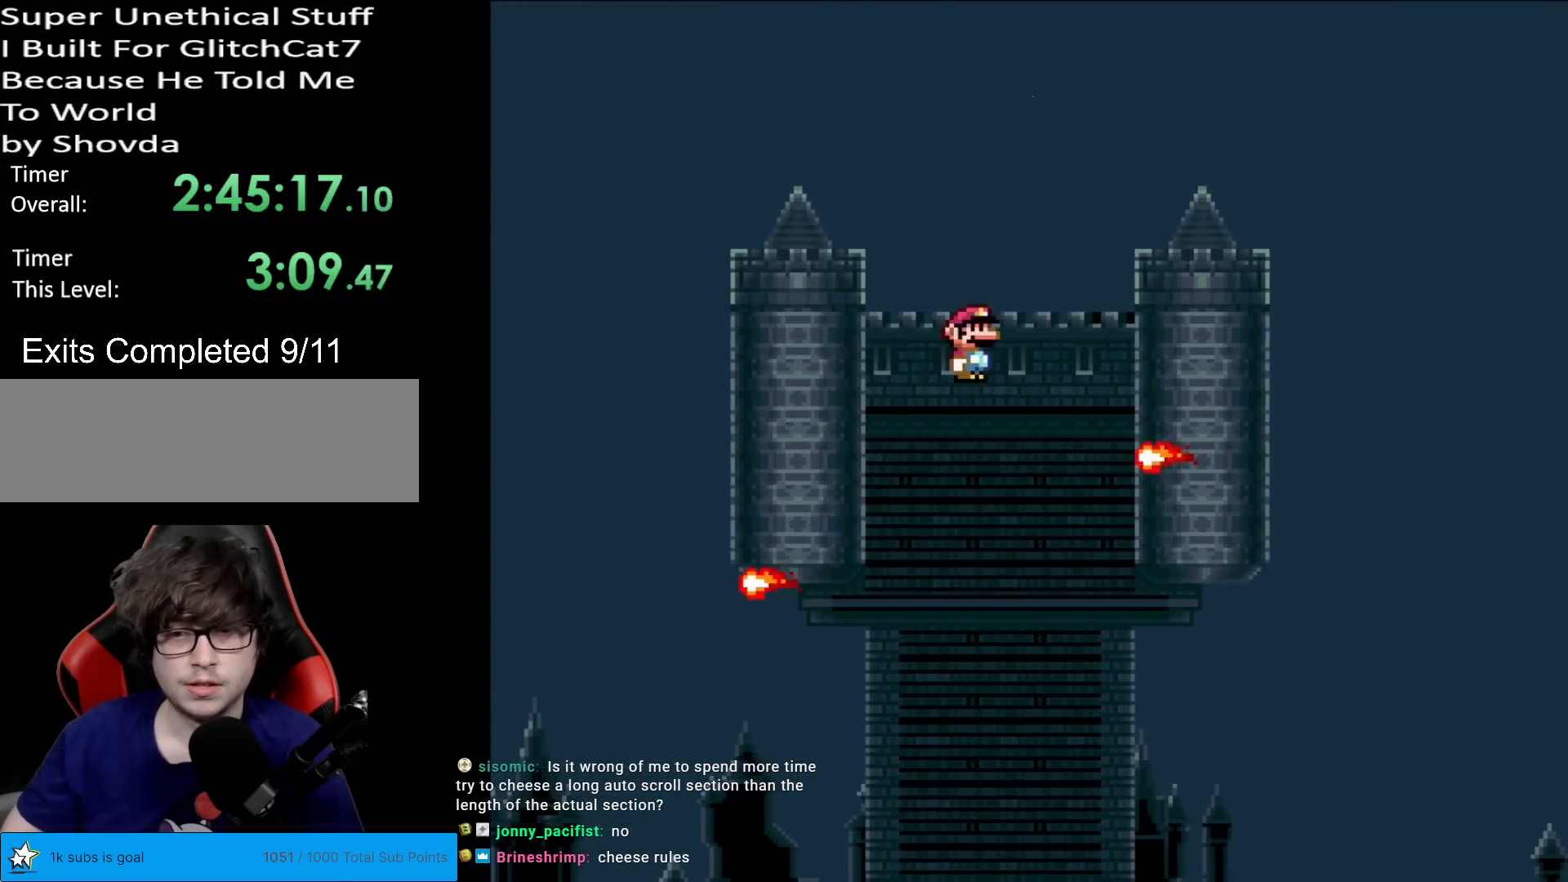
{"buttons": ["A", "X", "DPAD_RIGHT"], "events": [[233, "A", "down"], [450, "A", "up"], [500, "A", "down"]]}
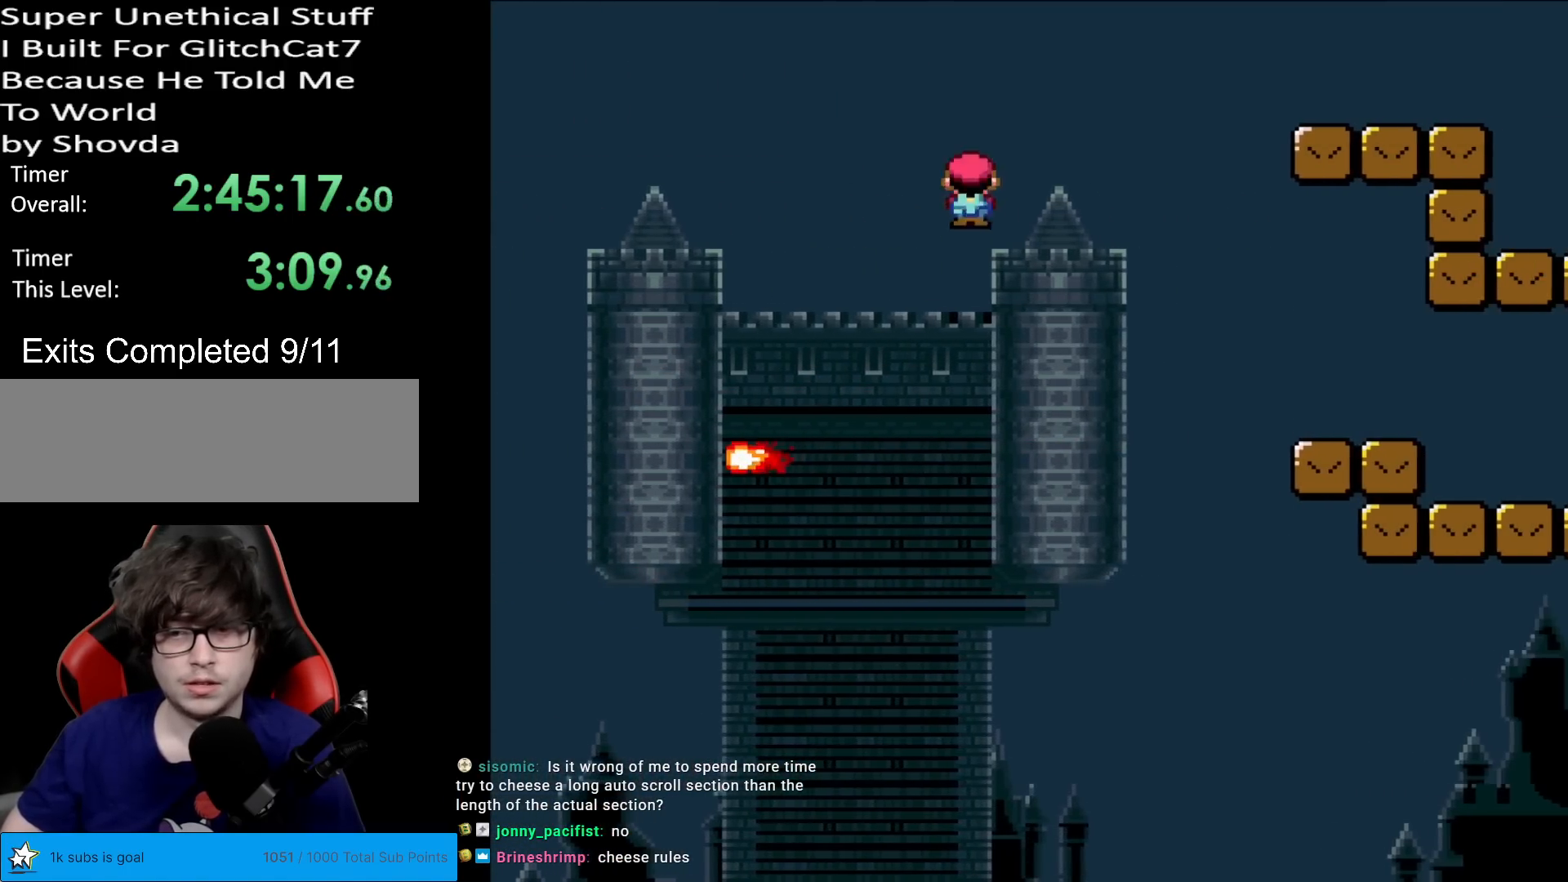
{"buttons": ["X", "DPAD_RIGHT"], "events": [[467, "A", "up"]]}
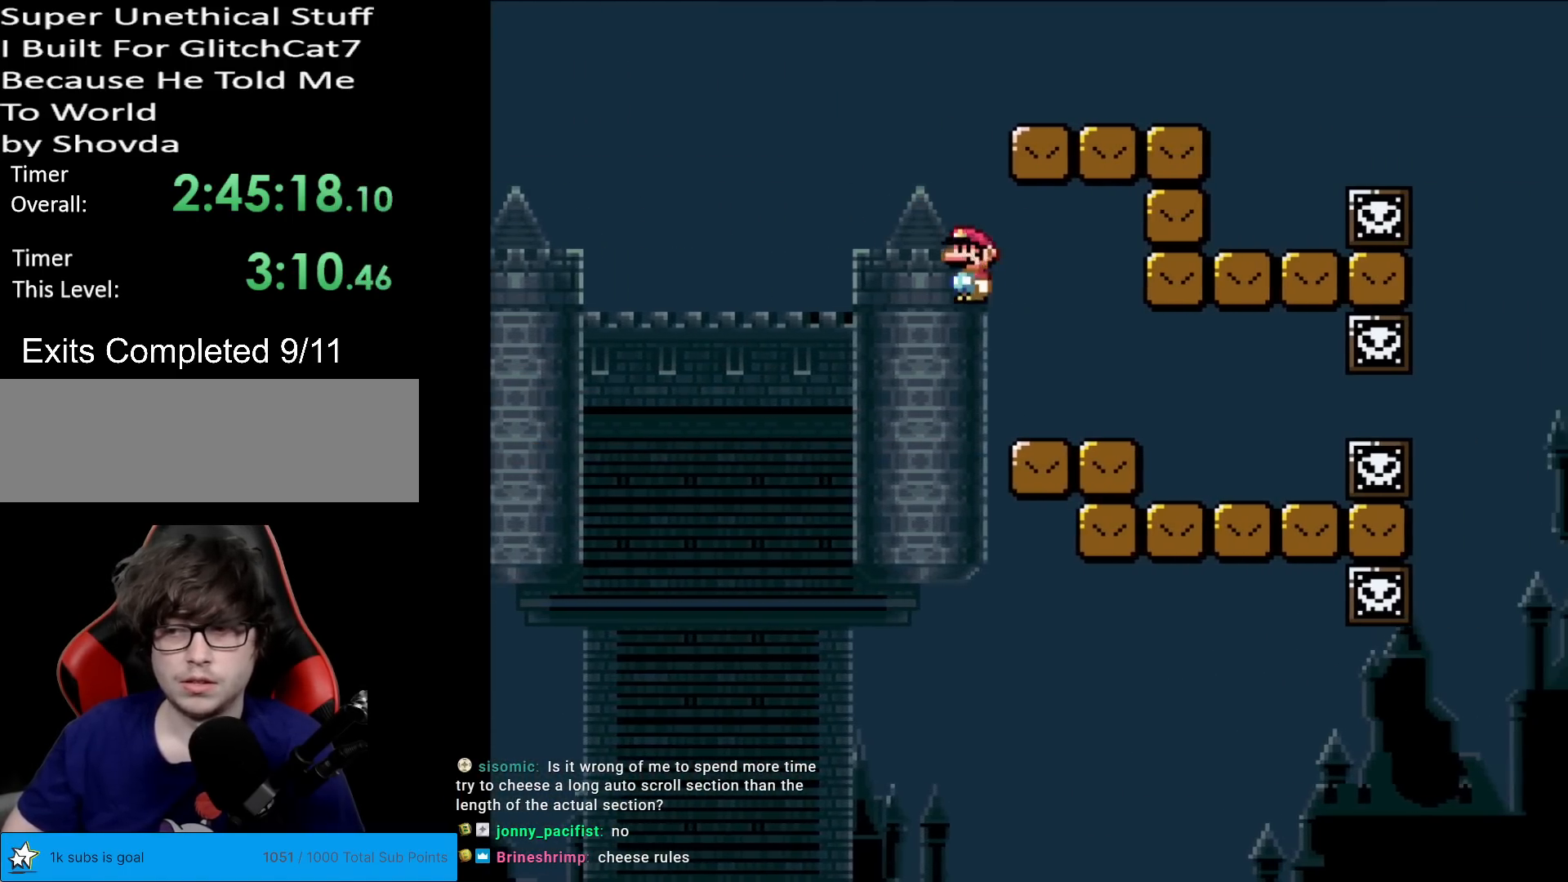
{"buttons": ["Y", "DPAD_LEFT"], "events": [[16, "X", "up"], [16, "Y", "down"], [233, "DPAD_RIGHT", "up"], [250, "DPAD_LEFT", "down"]]}
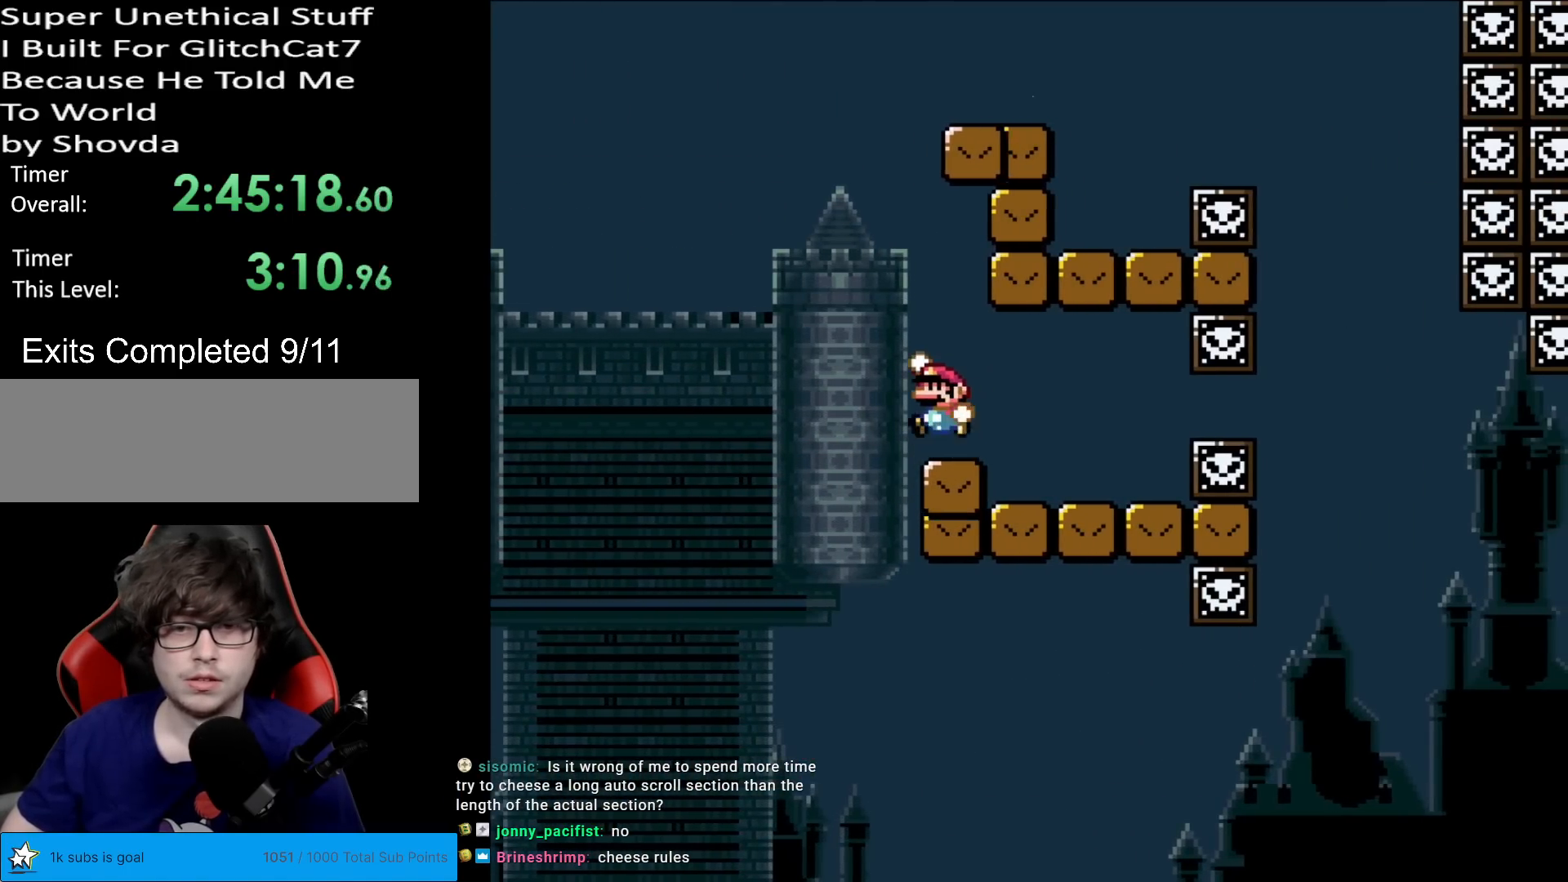
{"buttons": ["B", "Y"], "events": [[17, "B", "down"], [84, "DPAD_LEFT", "up"], [117, "DPAD_RIGHT", "down"], [501, "DPAD_RIGHT", "up"]]}
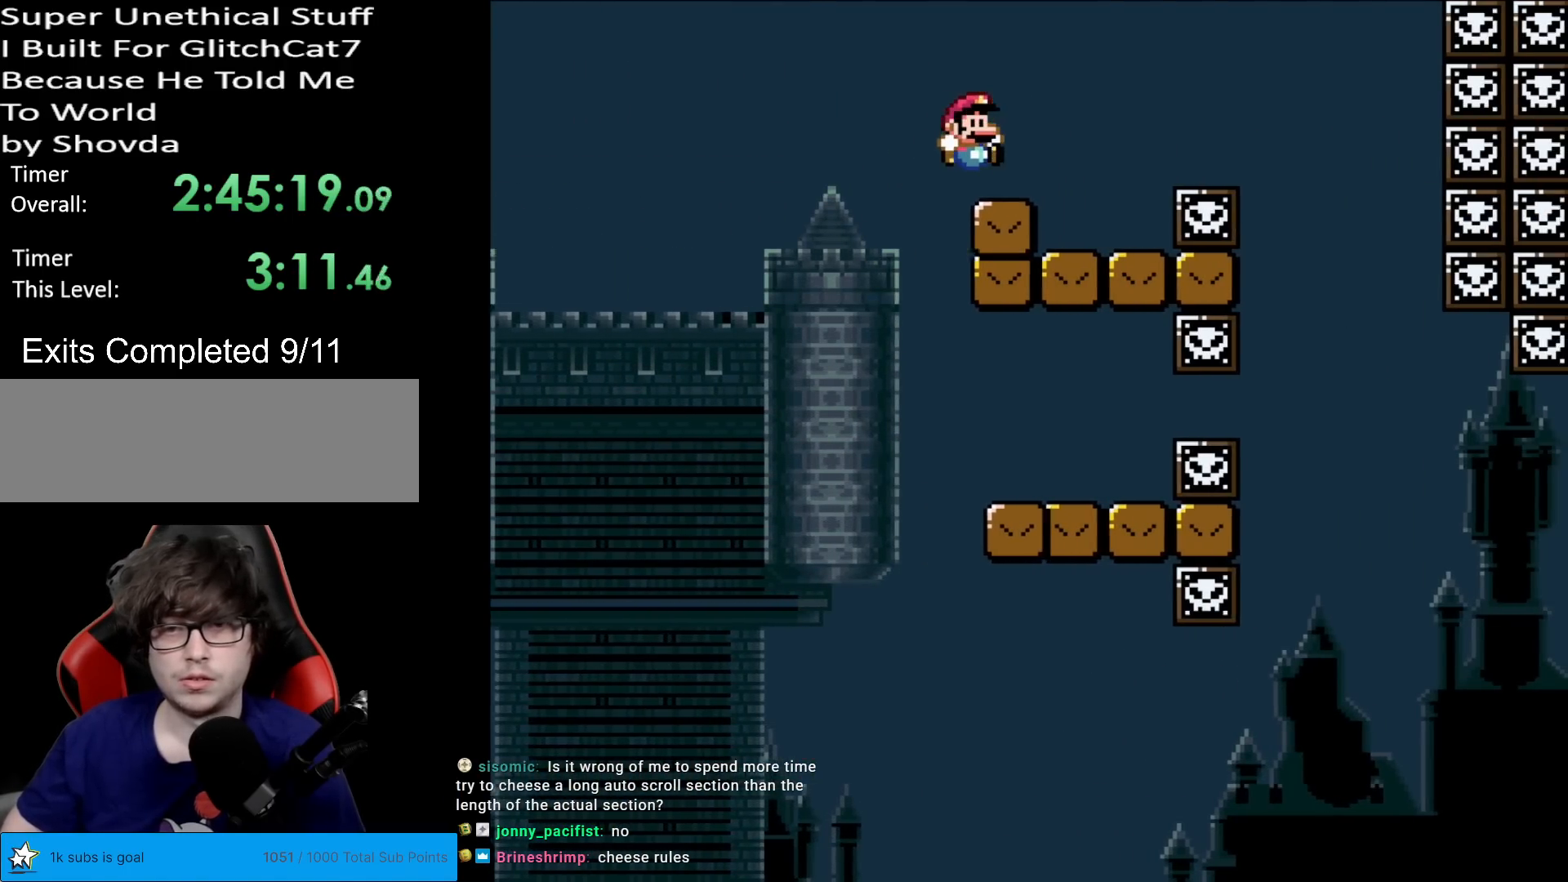
{"buttons": ["A", "X", "DPAD_RIGHT"], "events": [[66, "B", "up"], [66, "X", "down"], [83, "Y", "up"], [283, "A", "down"], [283, "DPAD_RIGHT", "down"], [367, "A", "up"], [500, "A", "down"]]}
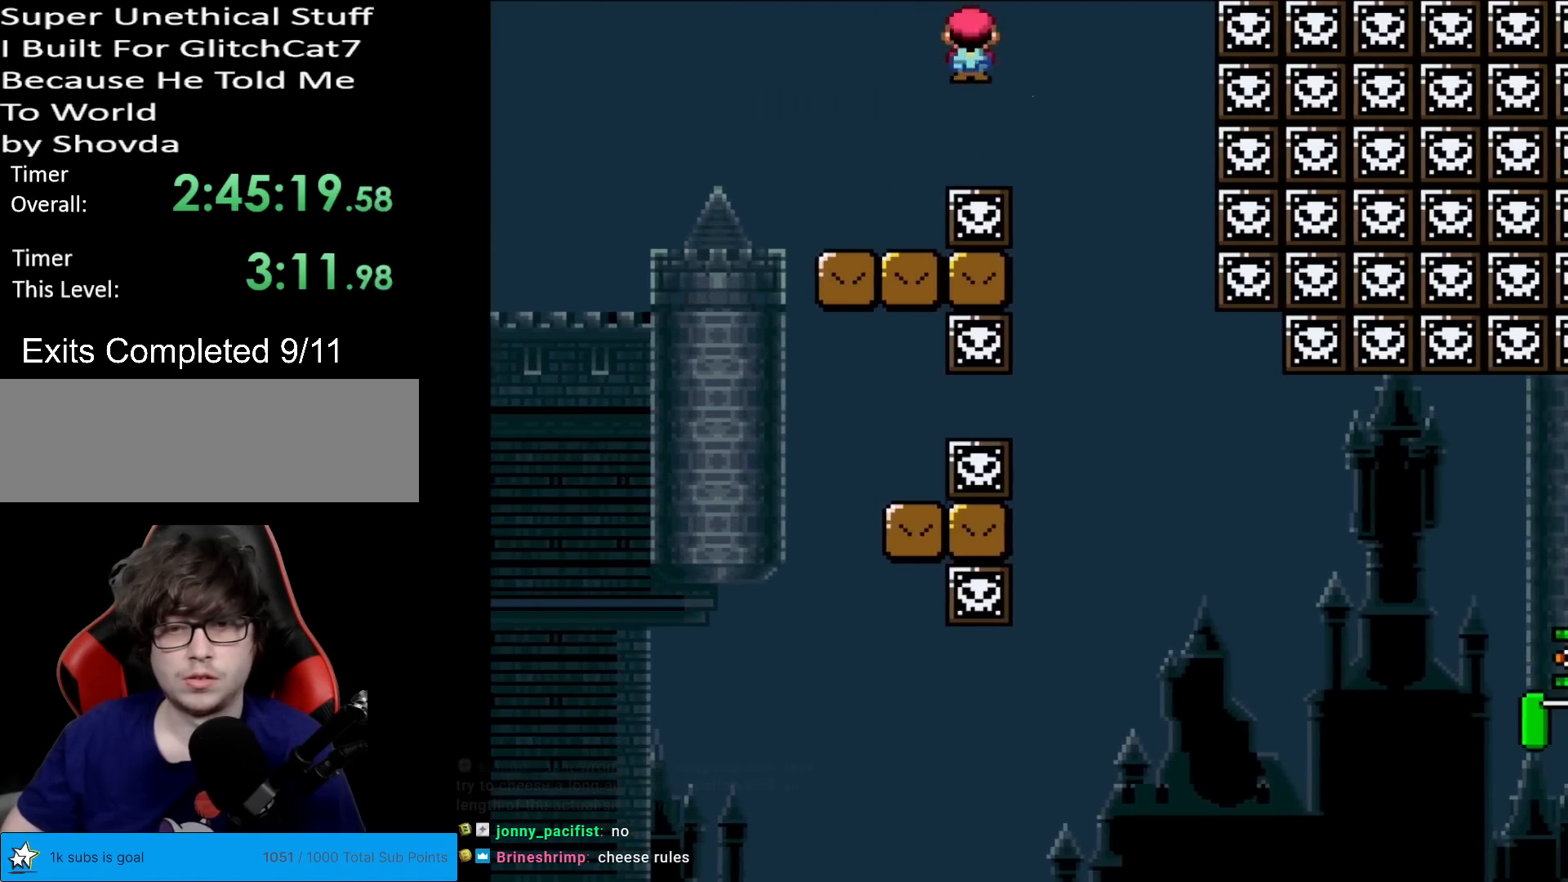
{"buttons": ["Y", "DPAD_RIGHT"], "events": [[84, "A", "up"], [150, "DPAD_LEFT", "down"], [150, "DPAD_RIGHT", "up"], [150, "X", "up"], [200, "Y", "down"], [284, "DPAD_LEFT", "up"], [300, "DPAD_RIGHT", "down"]]}
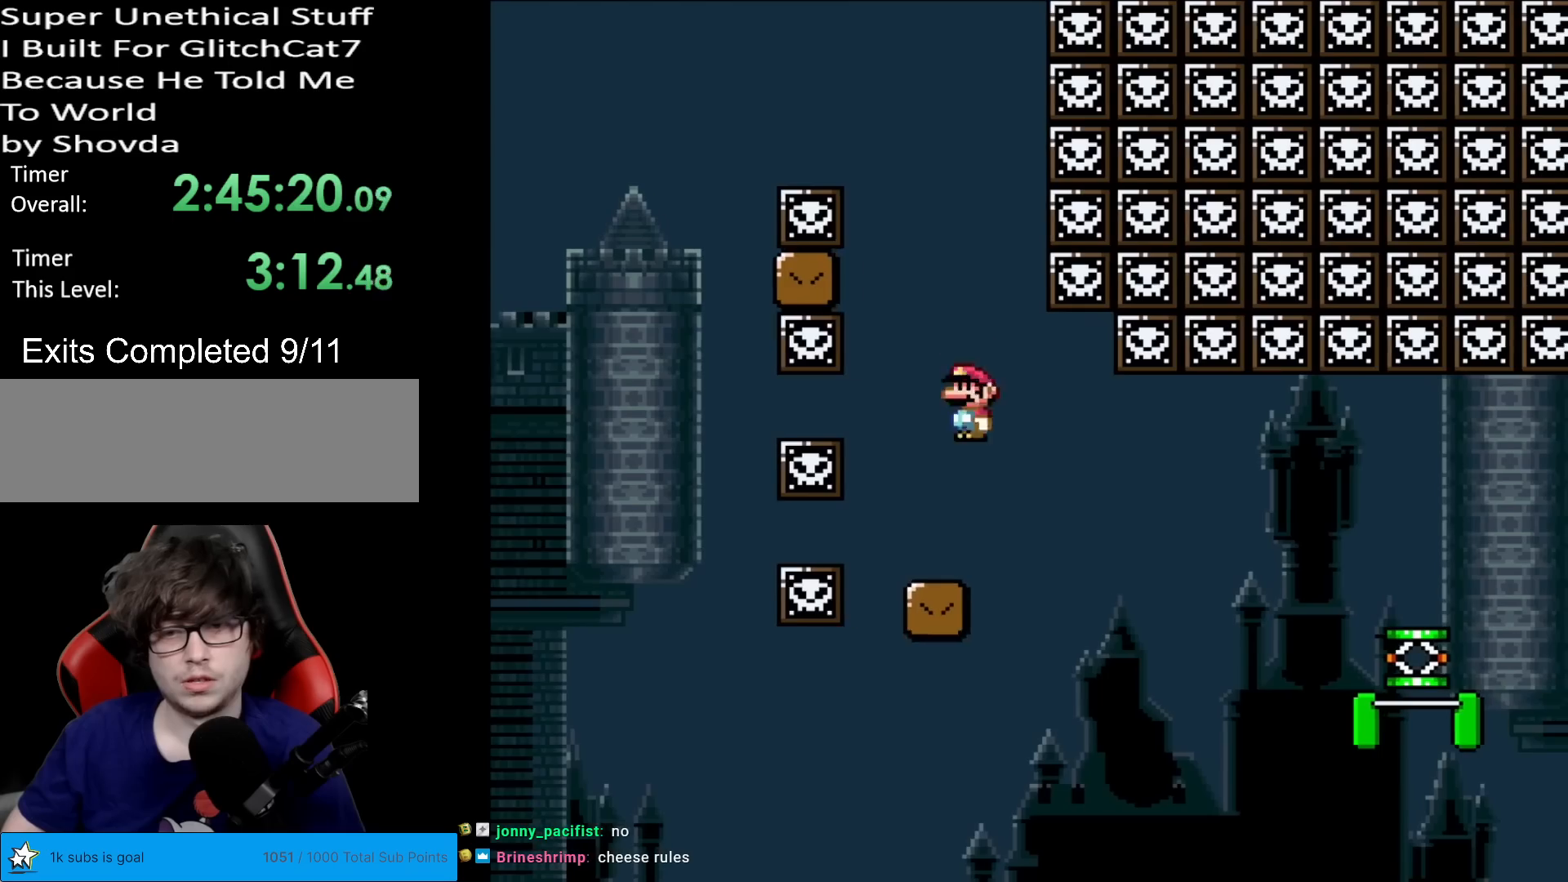
{"buttons": ["Y"], "events": [[50, "DPAD_RIGHT", "up"], [116, "DPAD_RIGHT", "down"], [267, "DPAD_RIGHT", "up"]]}
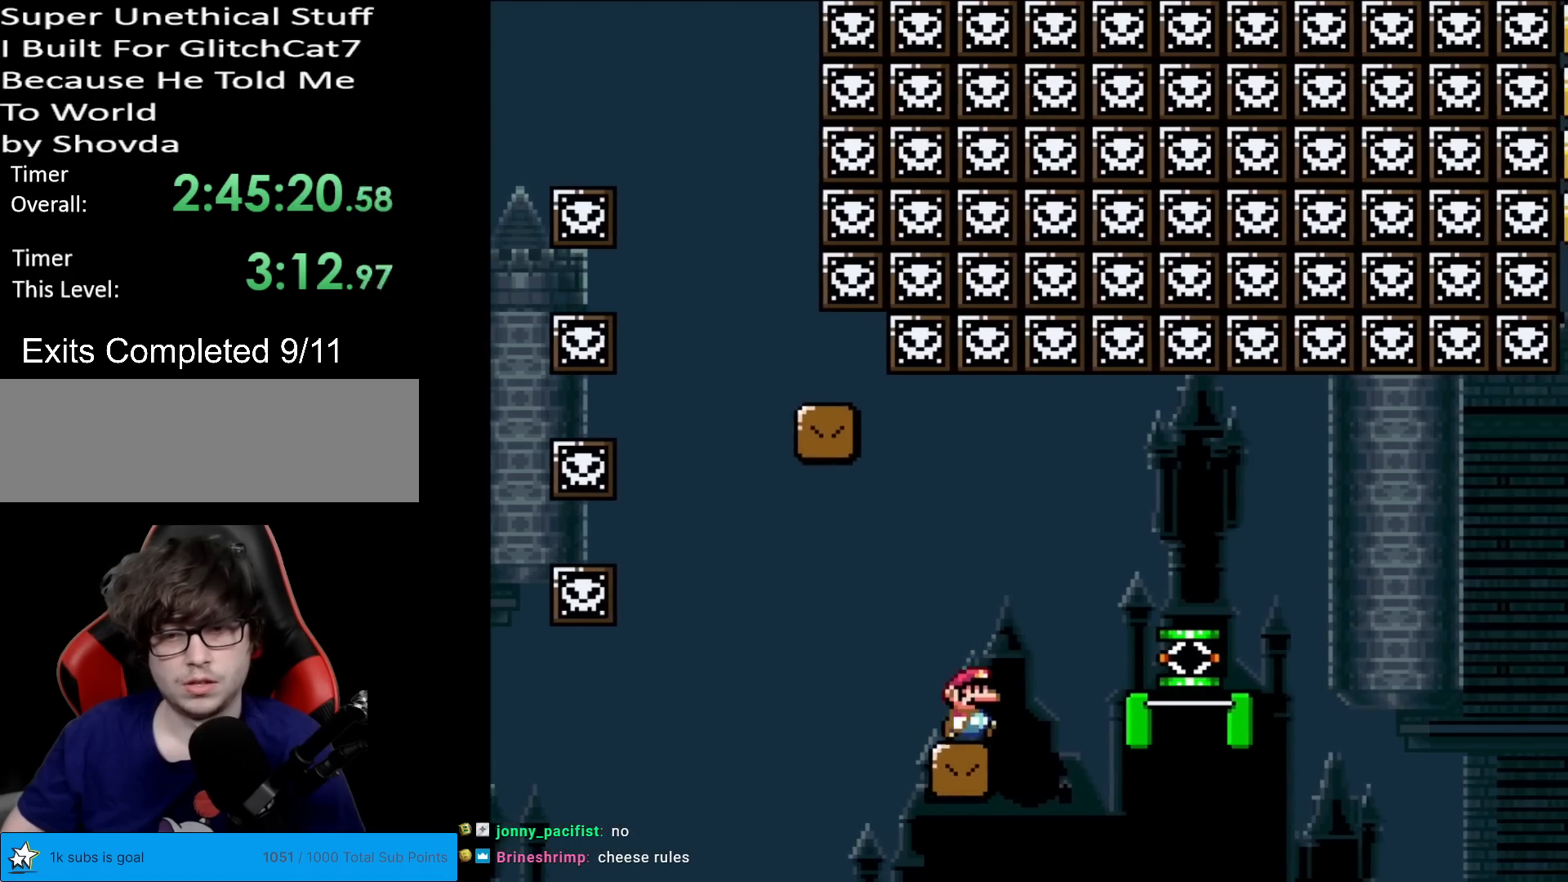
{"buttons": ["B", "Y", "DPAD_RIGHT"], "events": [[117, "DPAD_RIGHT", "down"], [334, "B", "down"]]}
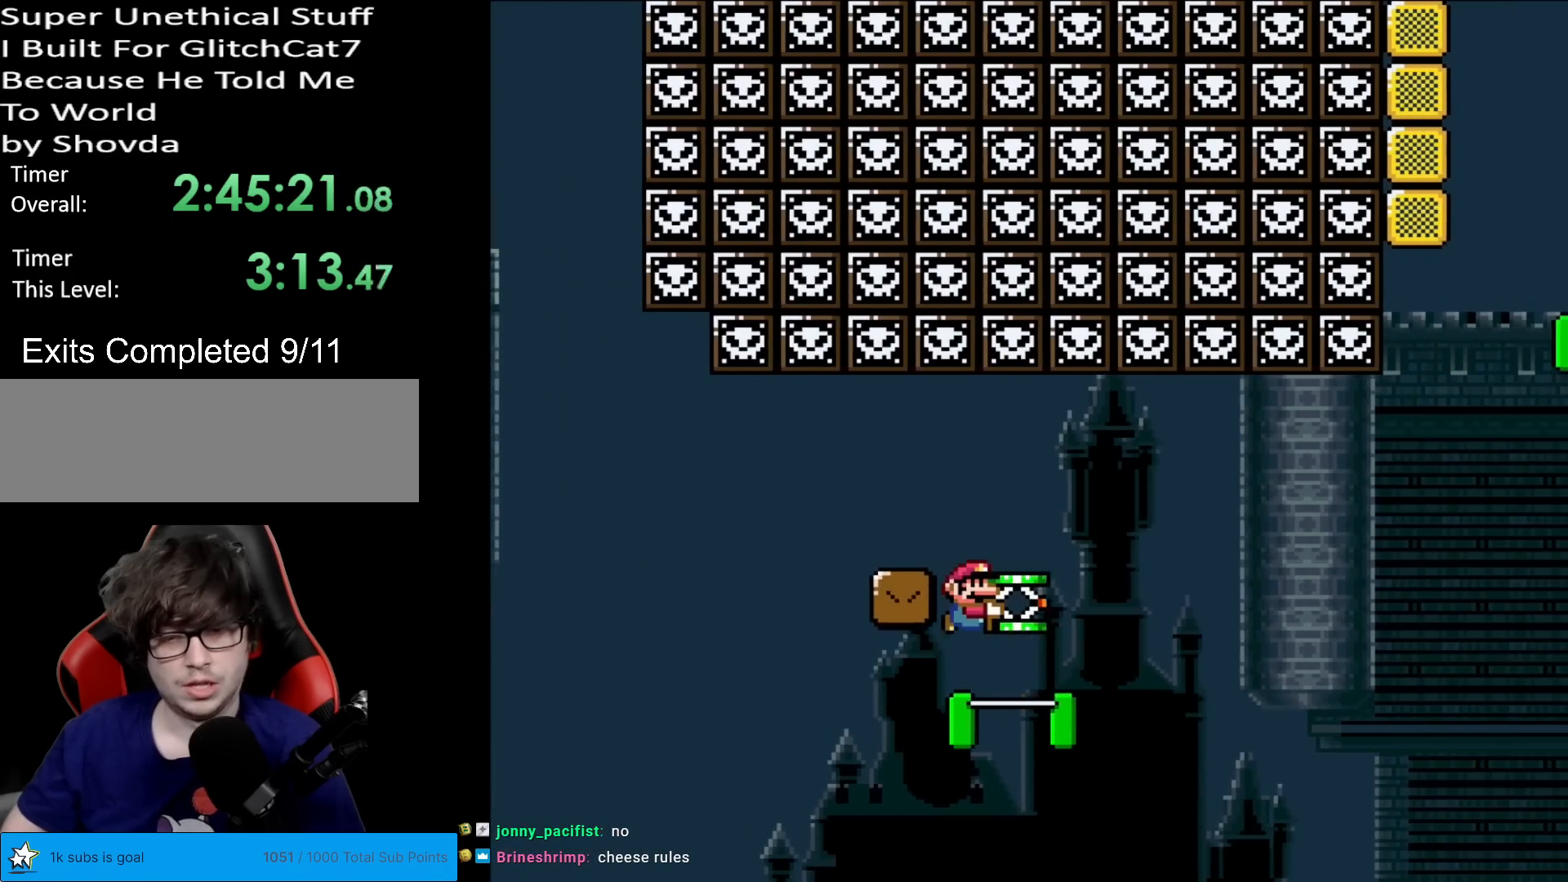
{"buttons": ["Y", "DPAD_LEFT"], "events": [[333, "B", "up"], [400, "DPAD_RIGHT", "up"], [483, "DPAD_LEFT", "down"]]}
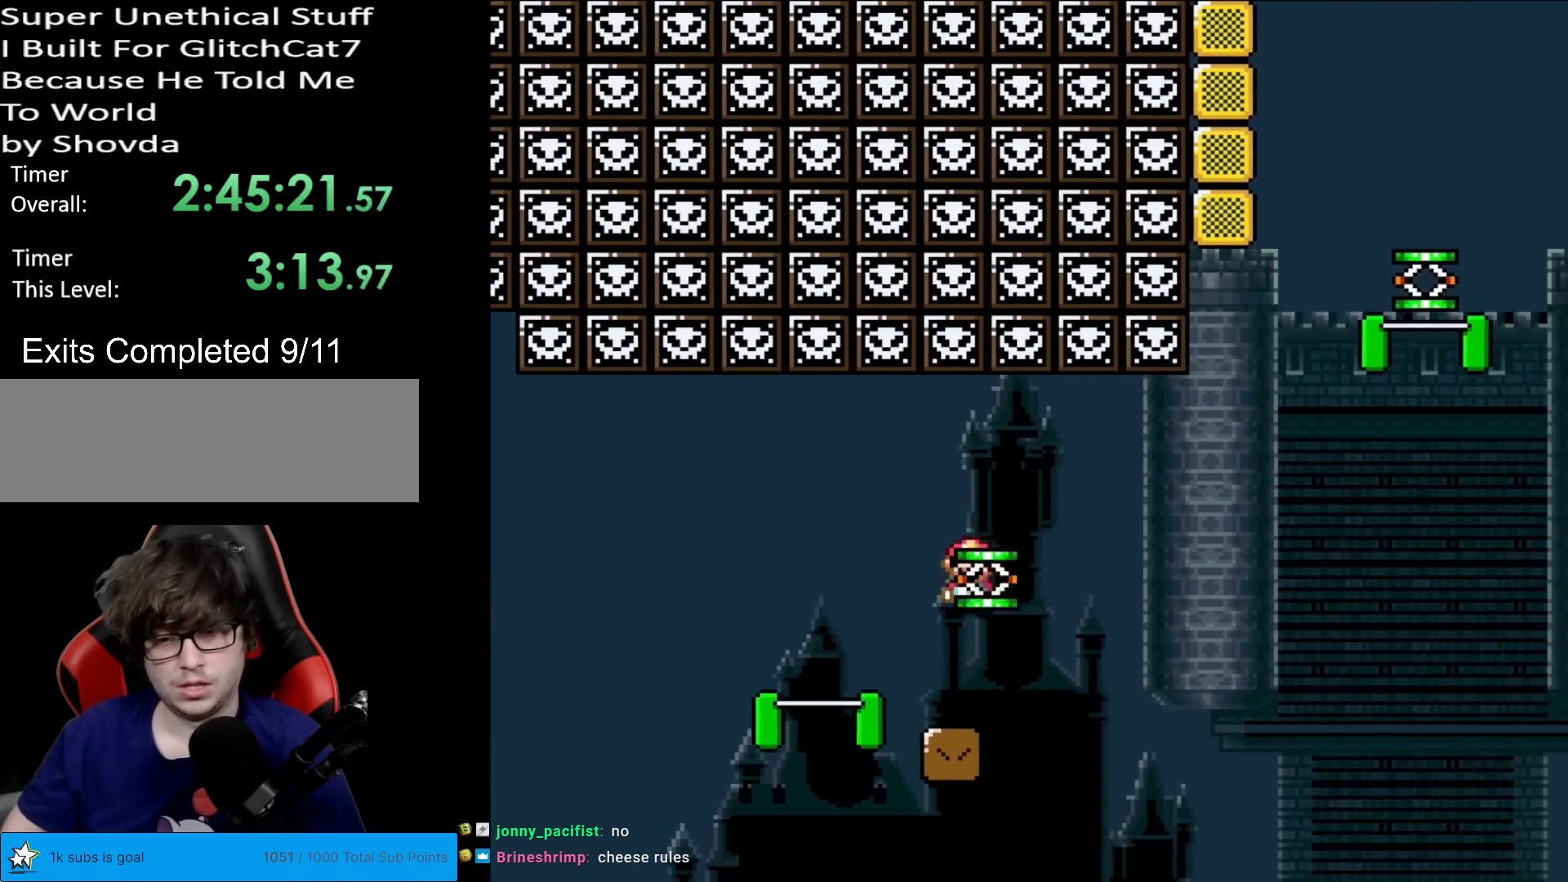
{"buttons": ["B", "Y"], "events": [[34, "DPAD_UP", "down"], [50, "DPAD_LEFT", "up"], [67, "DPAD_RIGHT", "down"], [67, "DPAD_UP", "up"], [317, "B", "down"], [501, "DPAD_RIGHT", "up"]]}
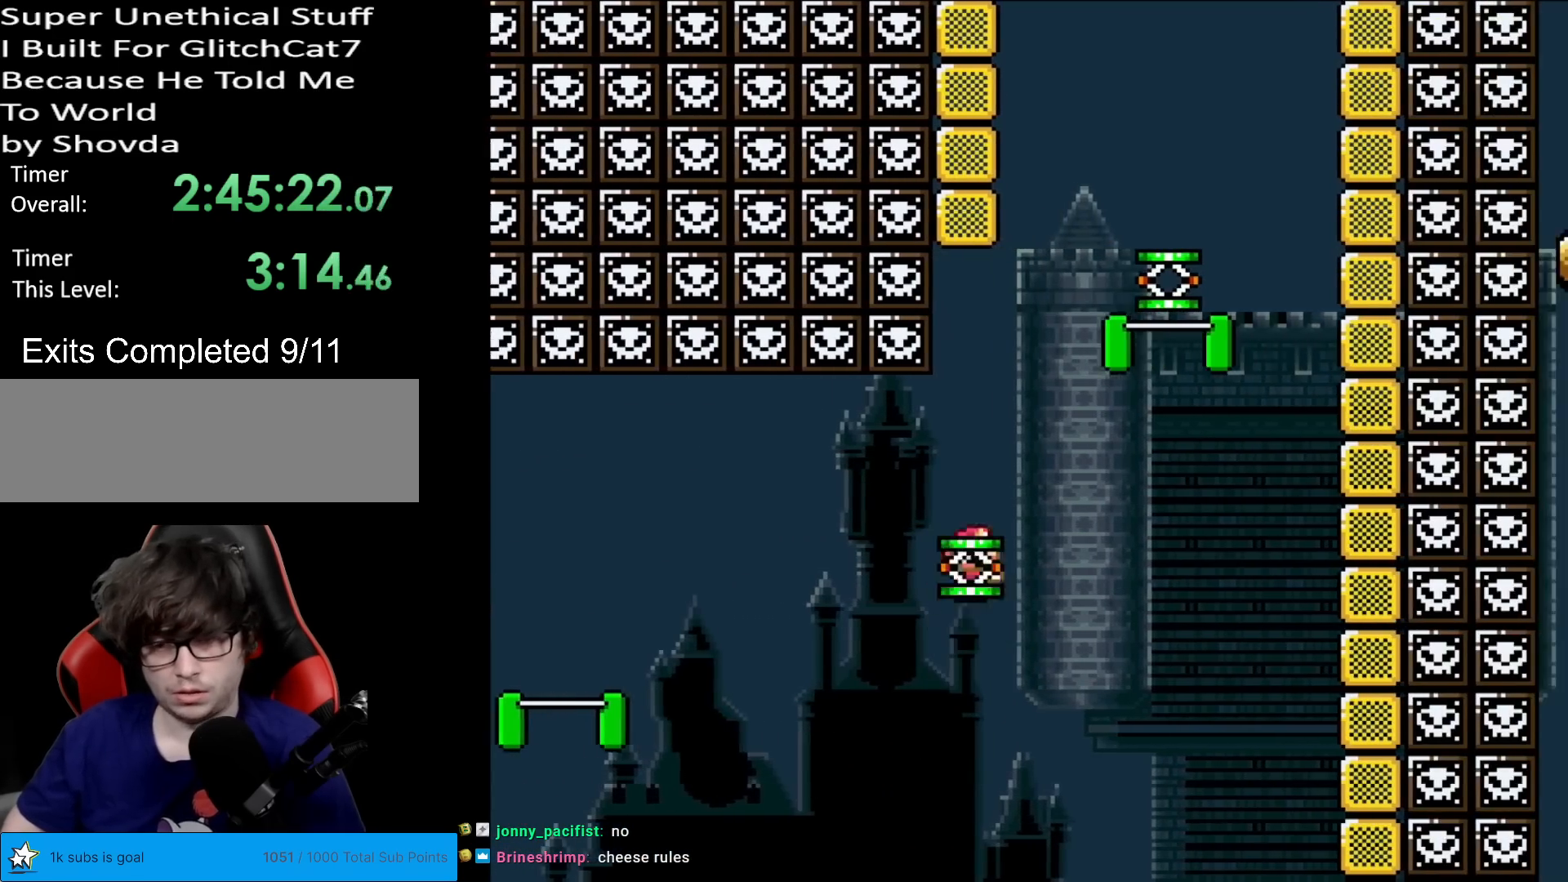
{"buttons": ["B", "DPAD_LEFT"], "events": [[17, "DPAD_UP", "down"], [50, "DPAD_LEFT", "down"], [67, "DPAD_UP", "up"], [100, "DPAD_LEFT", "up"], [200, "DPAD_DOWN", "down"], [233, "Y", "up"], [367, "DPAD_DOWN", "up"], [367, "DPAD_LEFT", "down"]]}
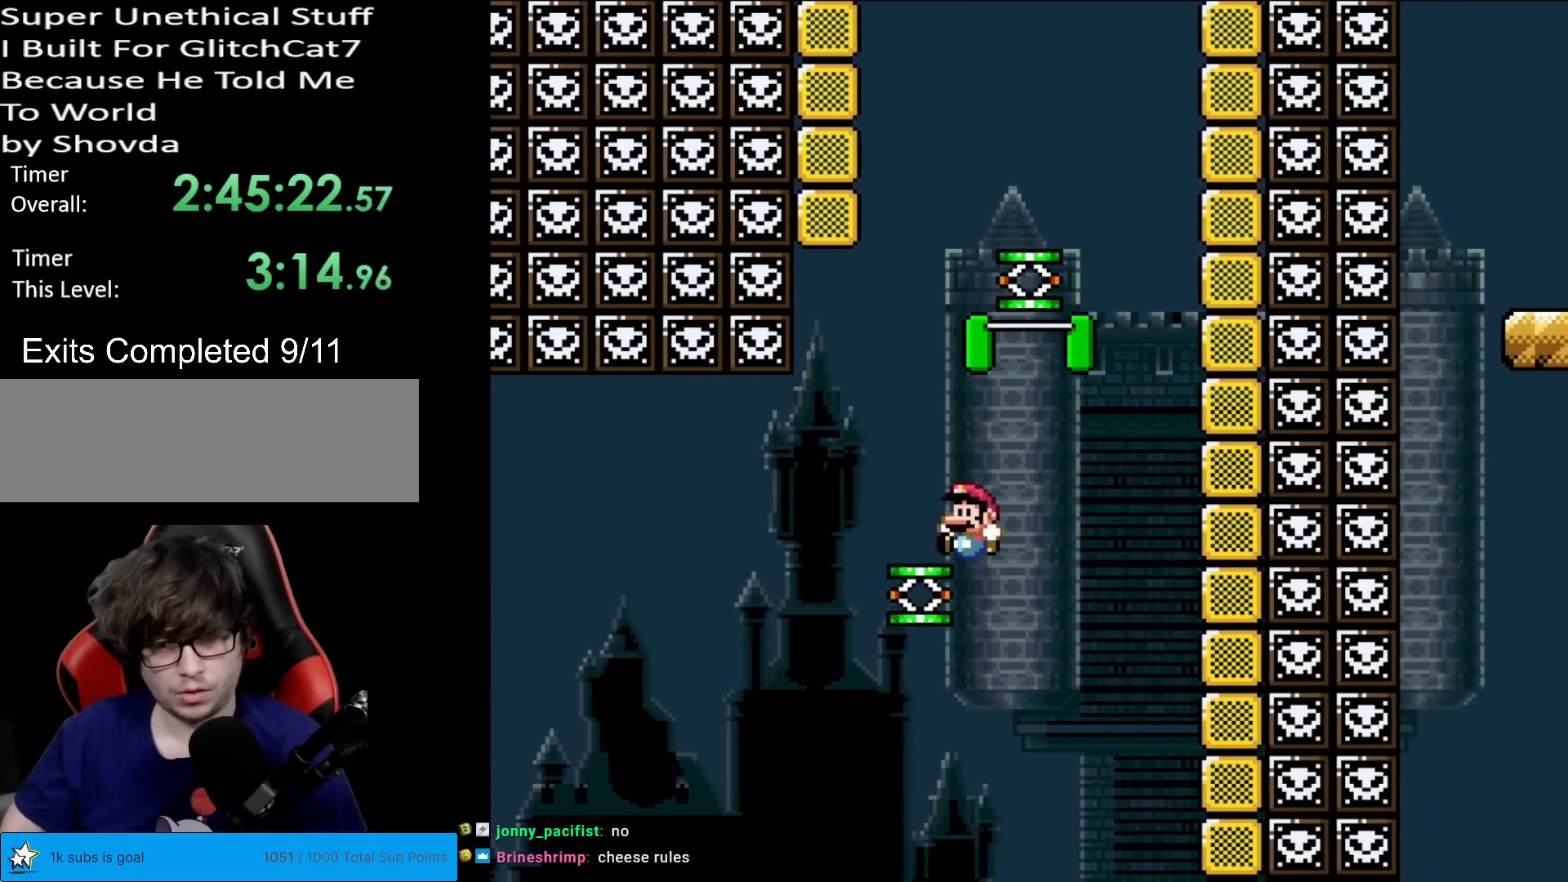
{"buttons": ["B", "Y", "DPAD_RIGHT"], "events": [[34, "B", "up"], [134, "B", "down"], [134, "DPAD_LEFT", "up"], [201, "Y", "down"], [451, "DPAD_RIGHT", "down"]]}
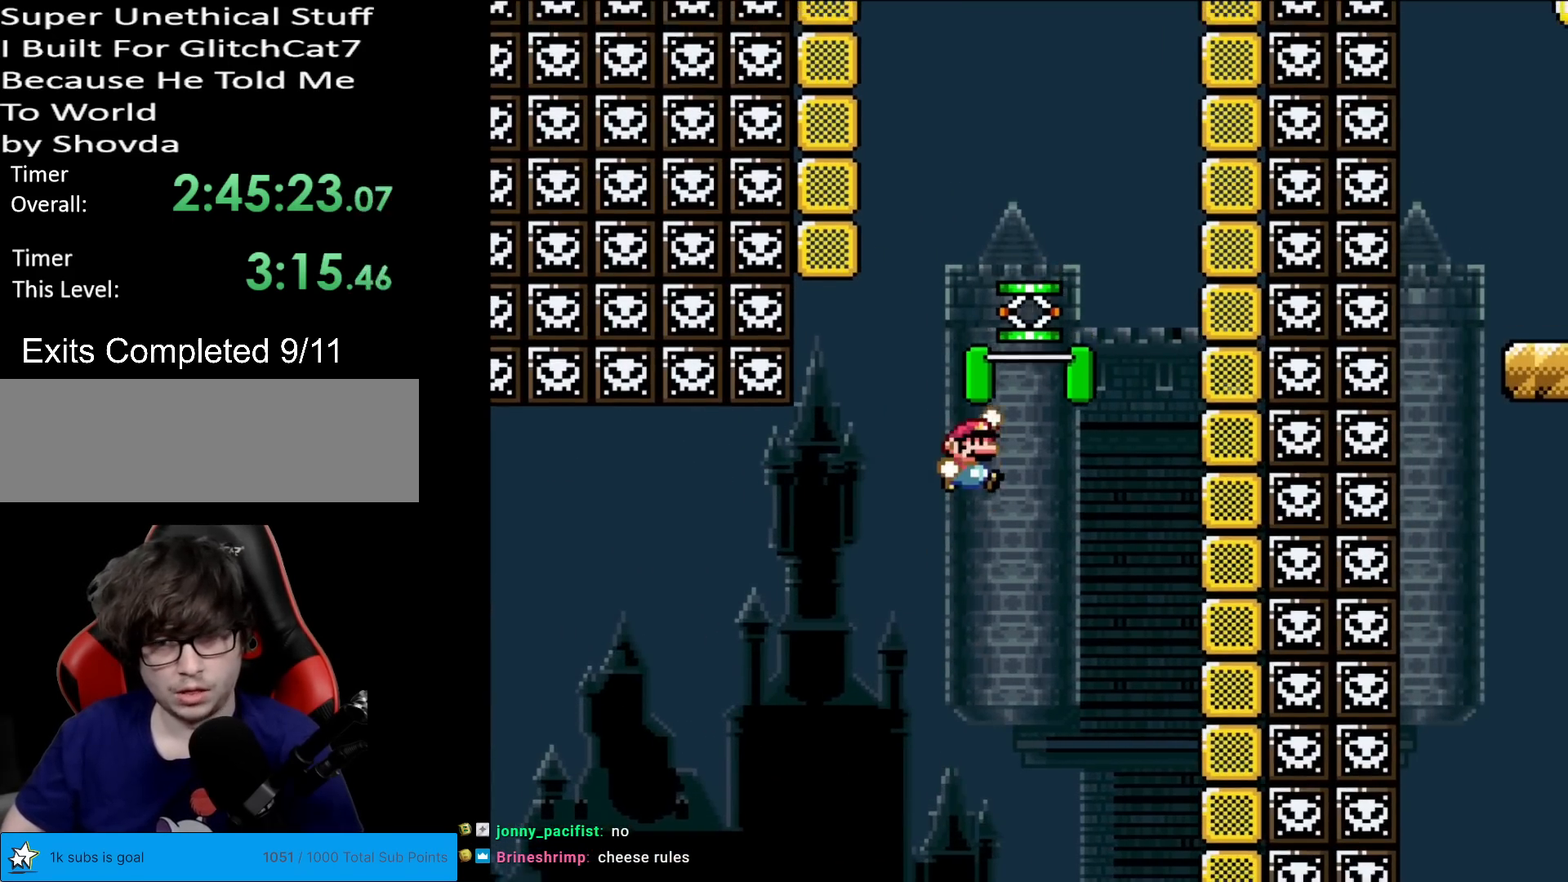
{"buttons": ["B", "DPAD_RIGHT"], "events": [[50, "DPAD_RIGHT", "up"], [250, "DPAD_DOWN", "down"], [300, "Y", "up"], [417, "DPAD_RIGHT", "down"], [434, "DPAD_DOWN", "up"]]}
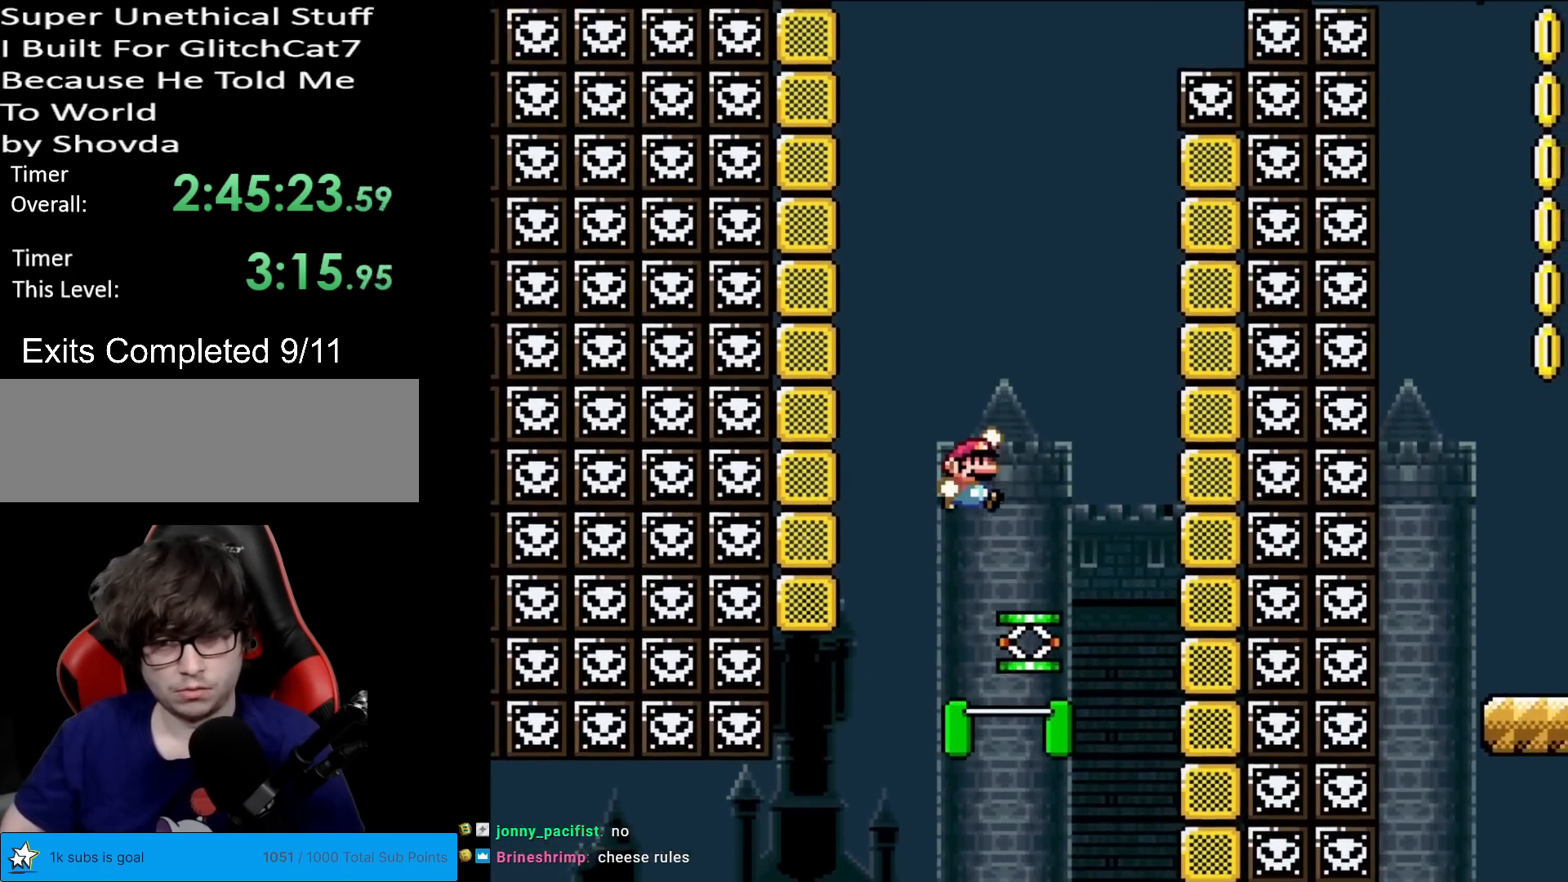
{"buttons": ["B", "Y"], "events": [[151, "DPAD_RIGHT", "up"], [217, "DPAD_LEFT", "down"], [267, "B", "up"], [317, "DPAD_LEFT", "up"], [367, "B", "down"], [384, "Y", "down"]]}
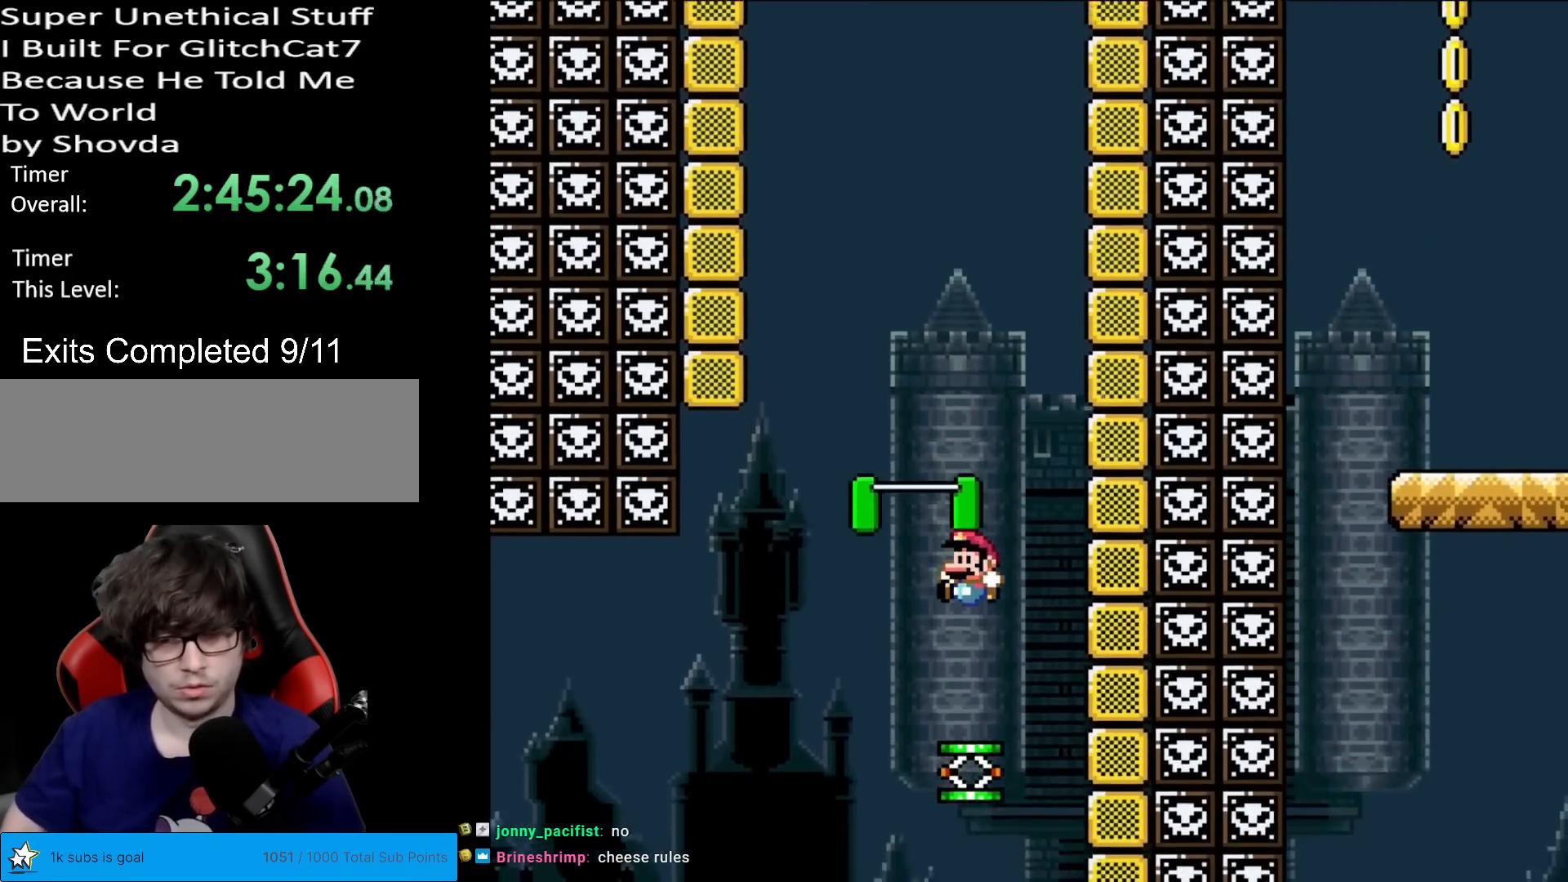
{"buttons": [], "events": [[367, "B", "up"], [467, "Y", "up"]]}
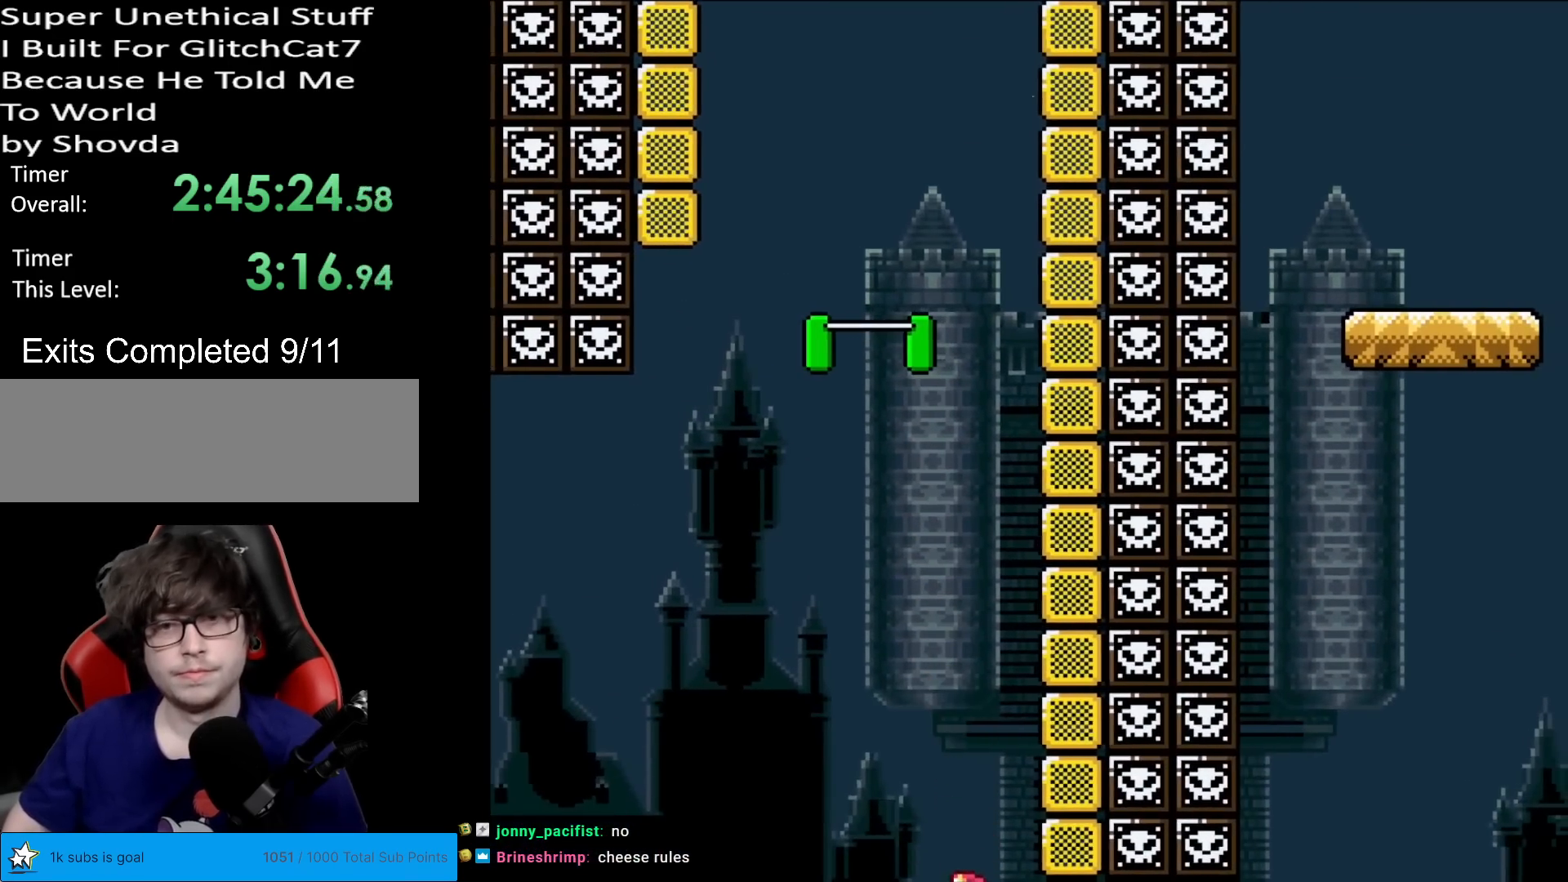
{"buttons": [], "events": []}
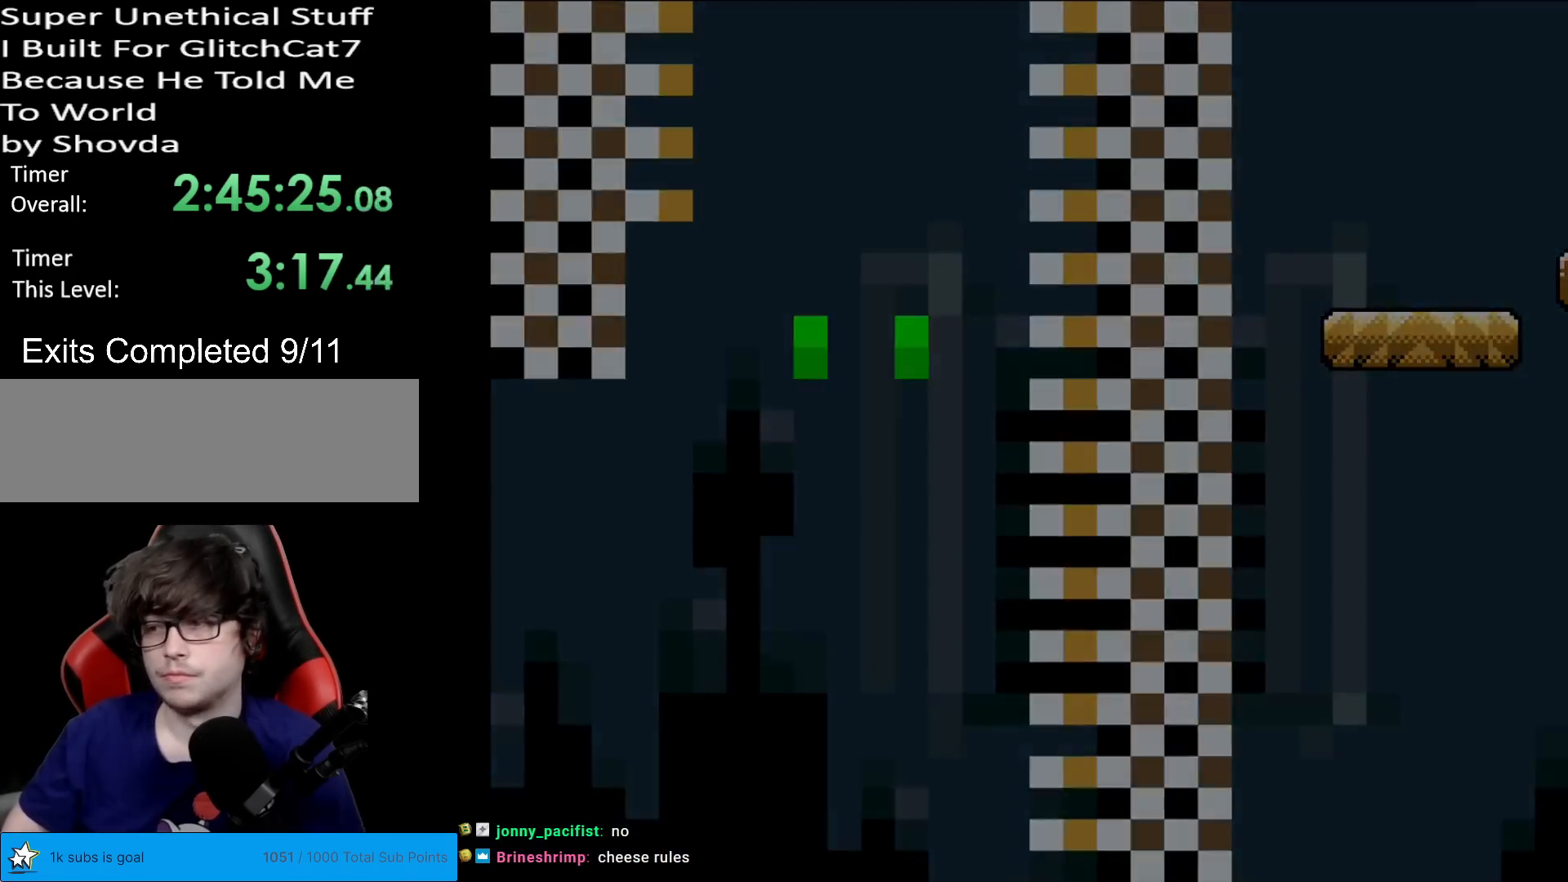
{"buttons": [], "events": []}
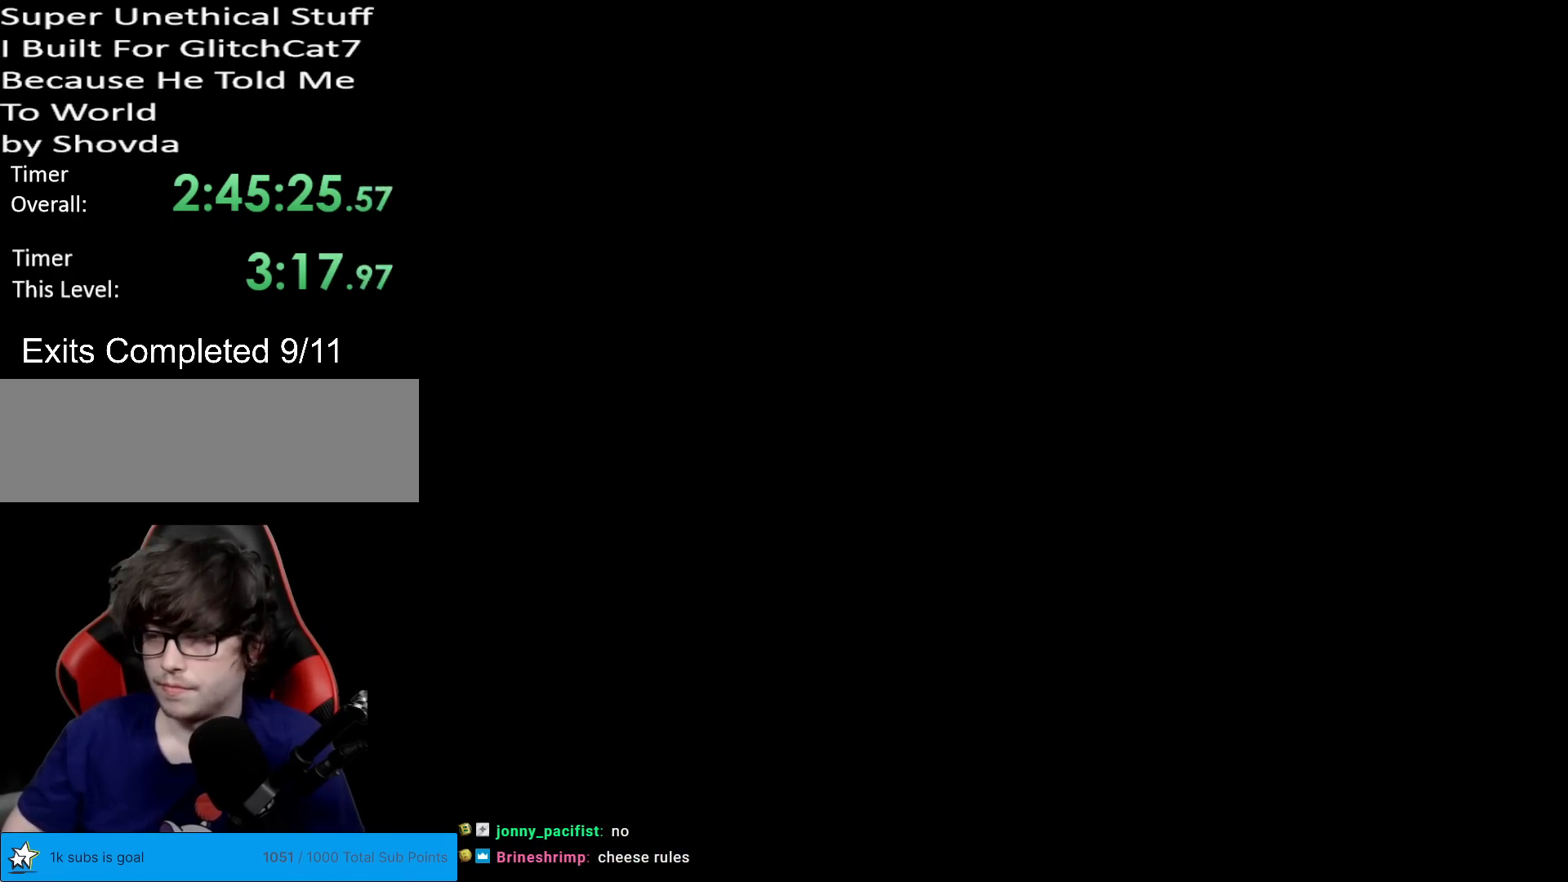
{"buttons": [], "events": []}
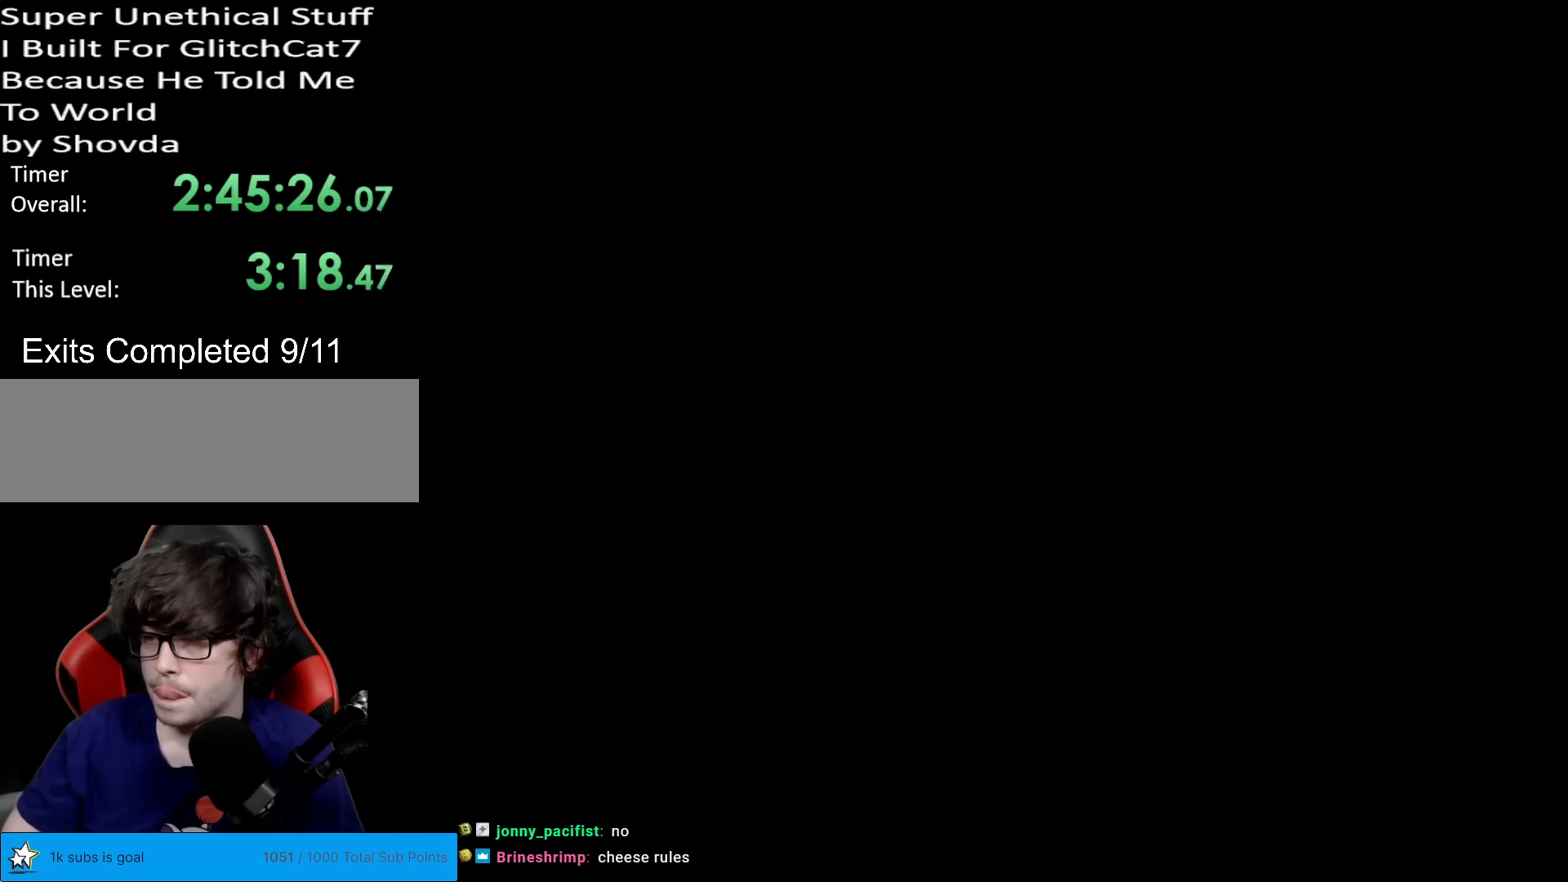
{"buttons": [], "events": []}
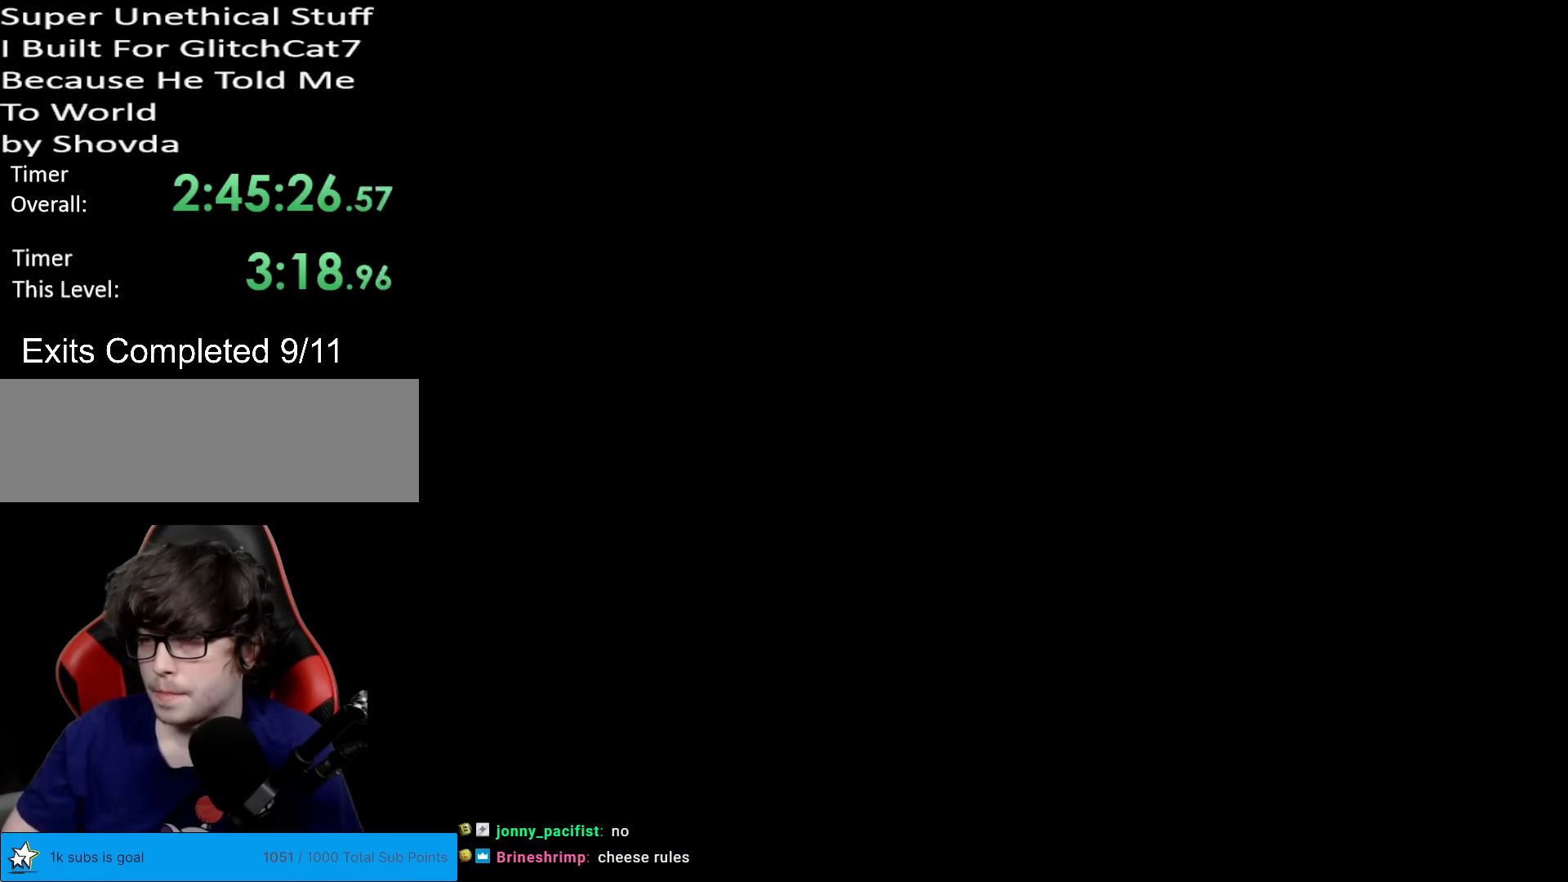
{"buttons": [], "events": []}
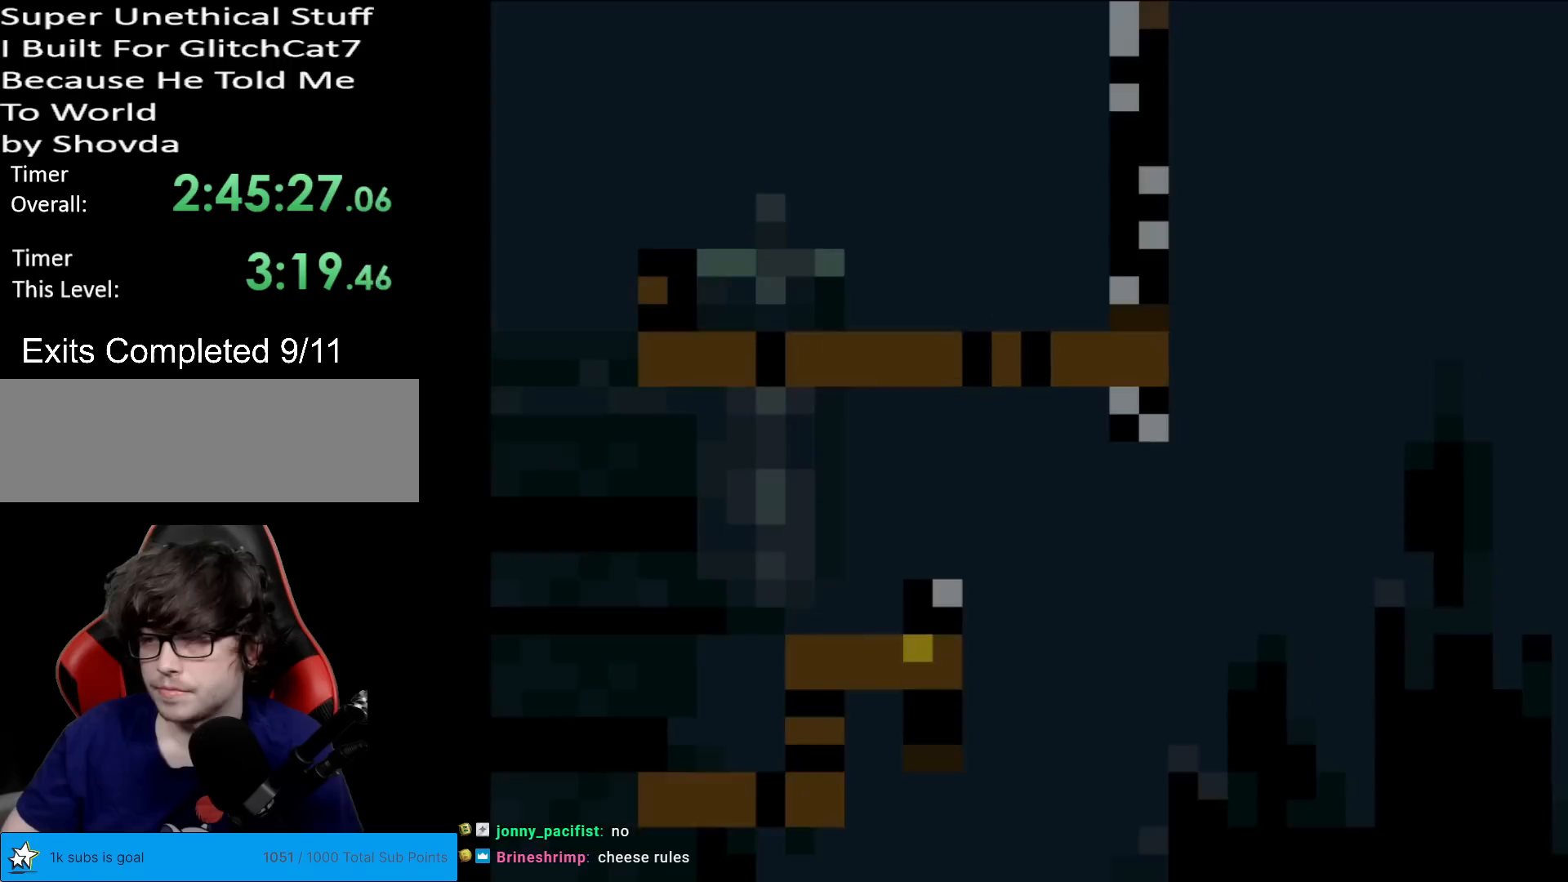
{"buttons": ["X"], "events": [[17, "X", "down"]]}